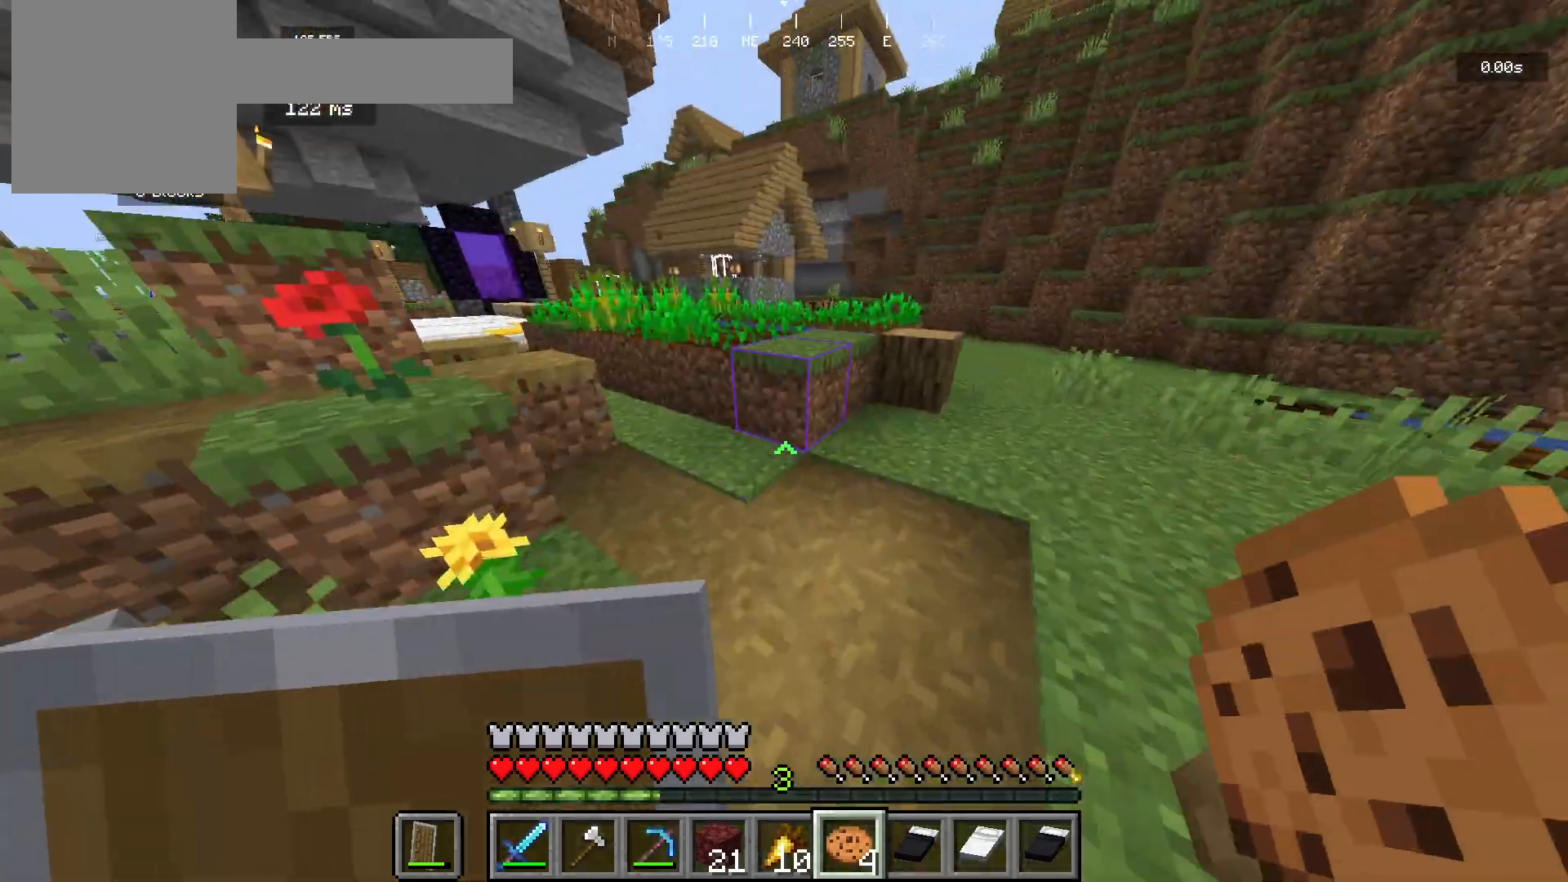
Gameplay with keyboard and mouse; each line is a JSON object with the keys and mouse buttons held at the frame after it. "events" lists presses ("down") and releases ("up") of "a", "d", "s", "w", "mouse_left" and "mouse_right" between this image and that frame as [ms after this image, input, new state], when the widget could be followed in between. "mouse_left", "mouse_right" = the "left", "right" buttons of the "mouse" list. No other keys are recorded. Fast repeated clicks can show as one long hold. Mouse movement is not recorded.
{"keys": ["d", "w"], "mouse": [], "events": [[500, "d", "down"]]}
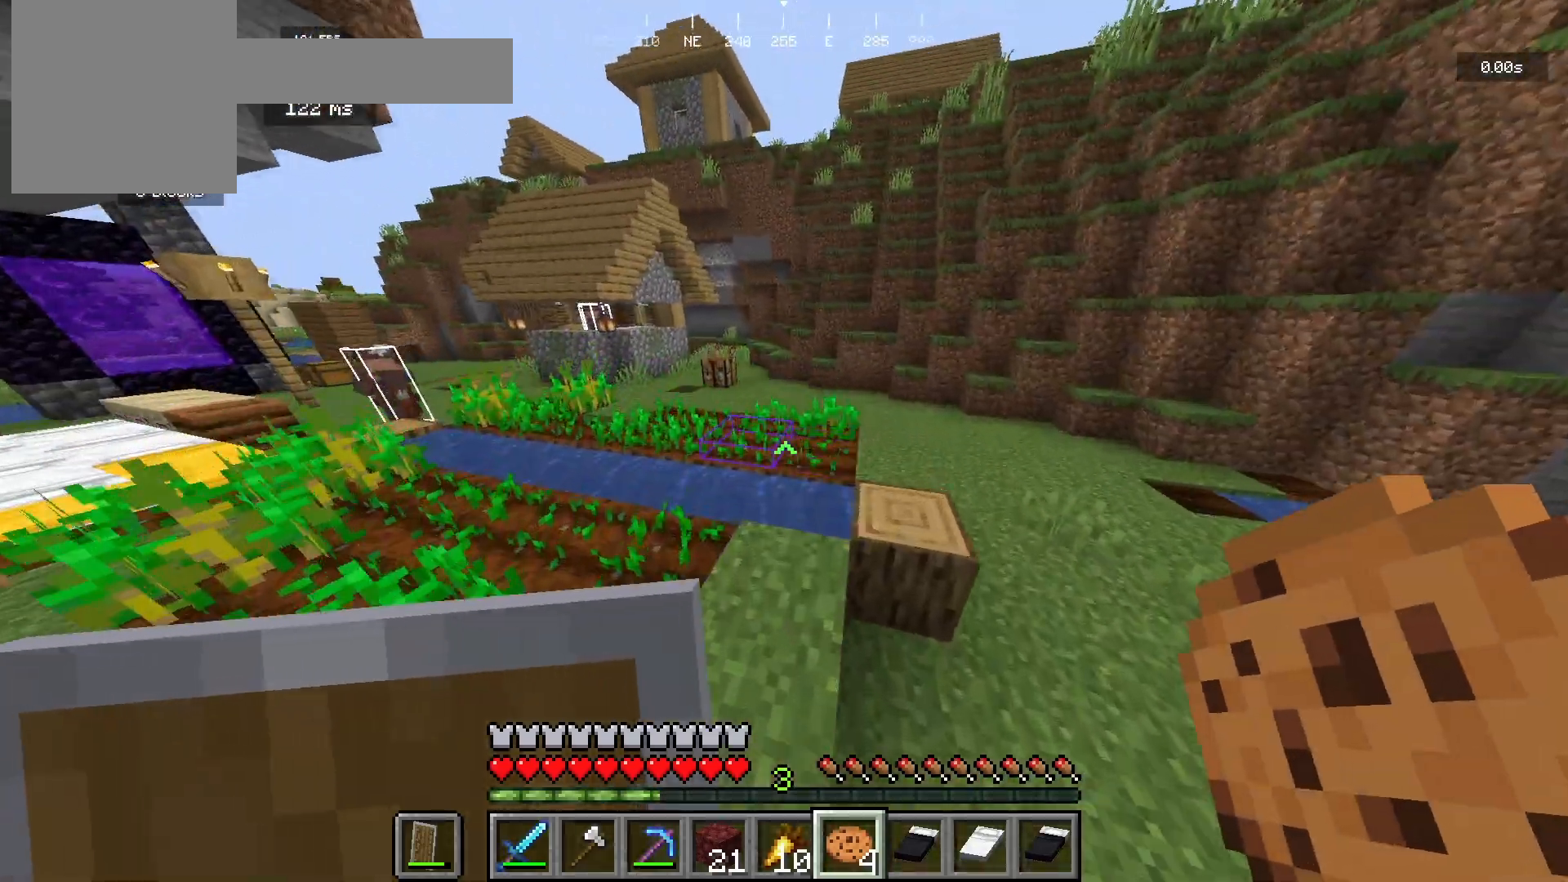
{"keys": ["d", "w"], "mouse": [], "events": []}
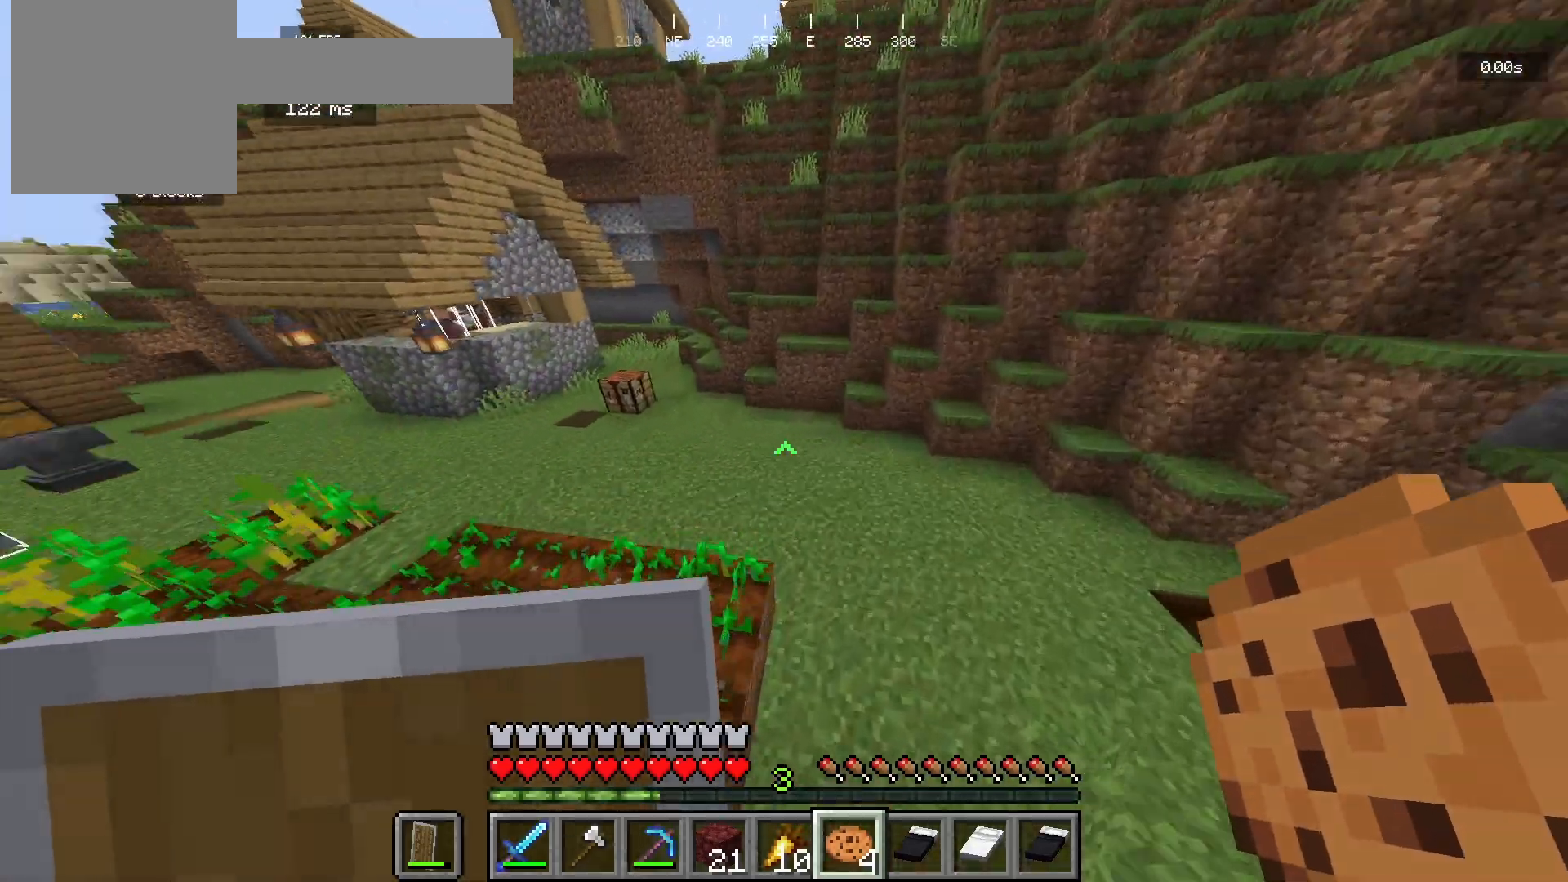
{"keys": ["w"], "mouse": [], "events": [[33, "d", "up"], [233, "d", "down"], [333, "d", "up"]]}
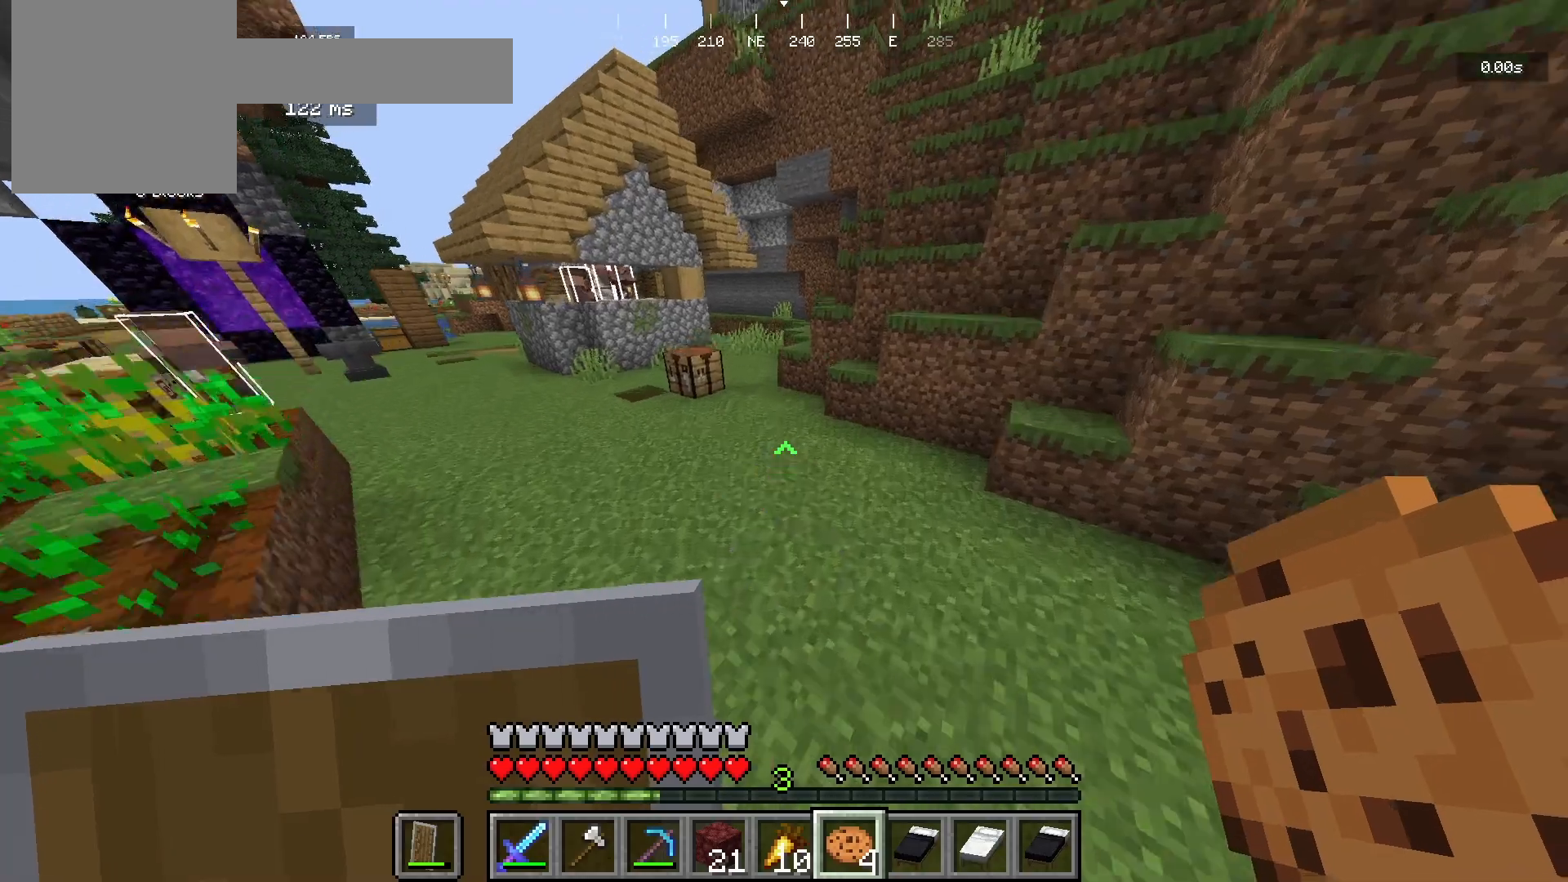
{"keys": ["d", "w"], "mouse": [], "events": [[233, "d", "down"]]}
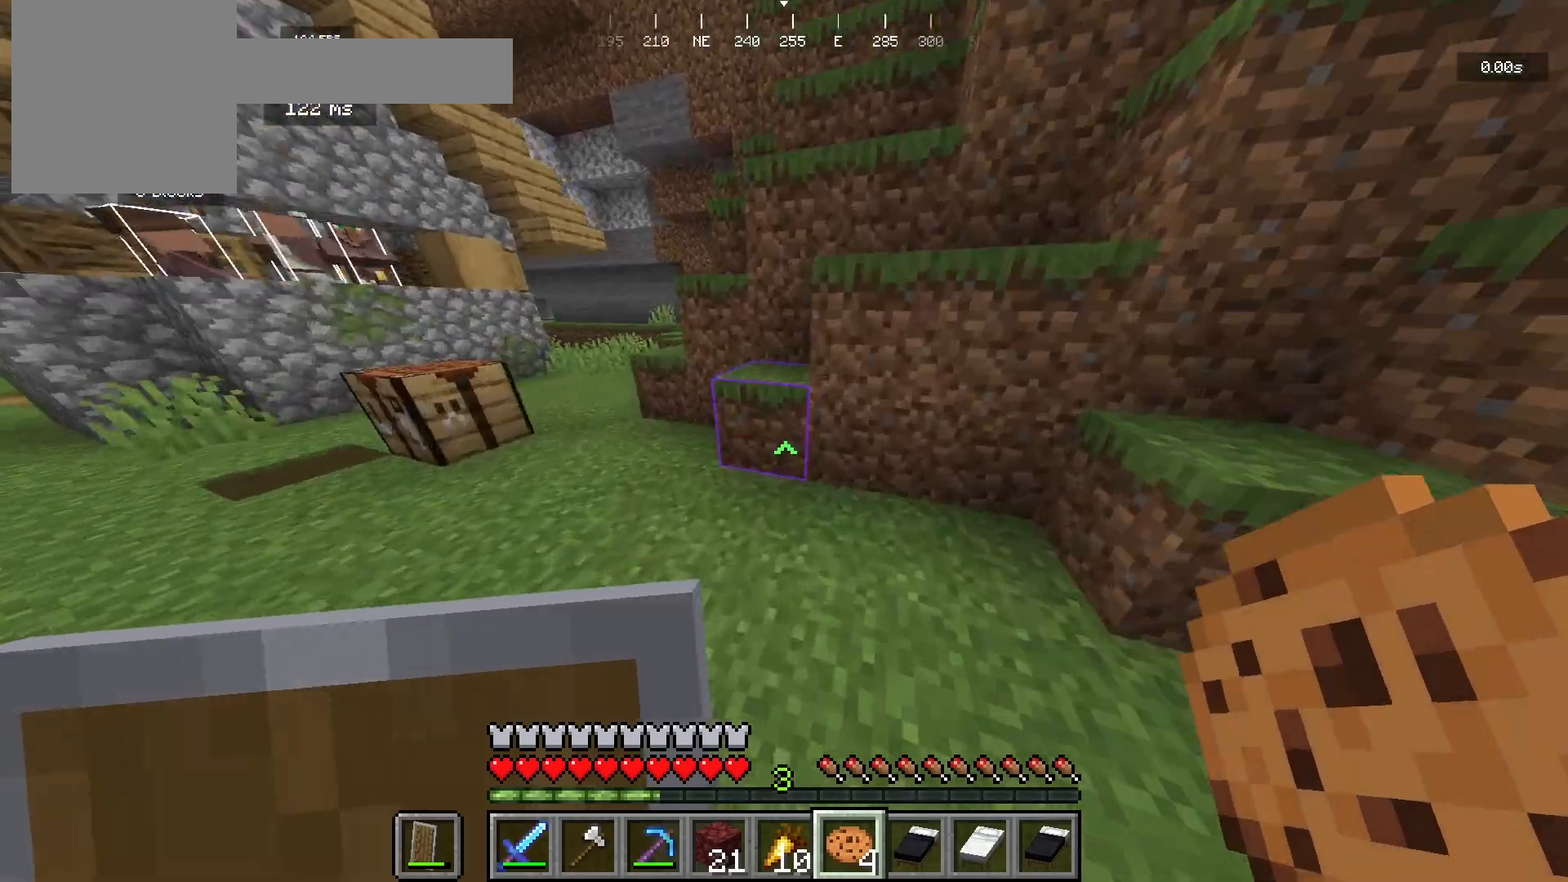
{"keys": ["d", "w"], "mouse": [], "events": [[67, "a", "down"], [67, "d", "up"], [500, "a", "up"], [500, "d", "down"]]}
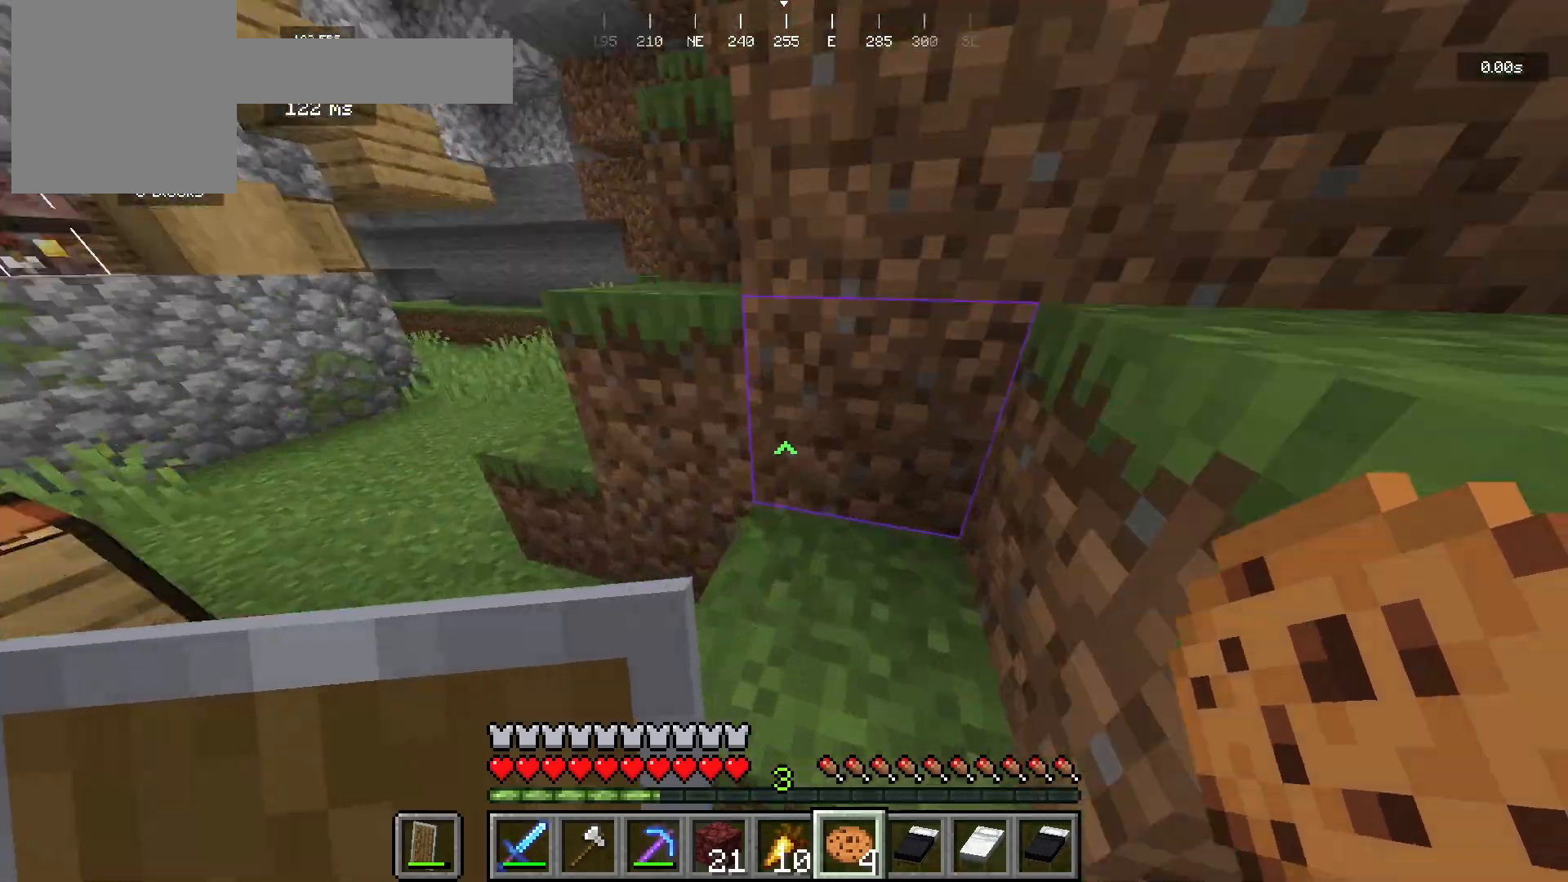
{"keys": ["w"], "mouse": [], "events": [[467, "d", "up"]]}
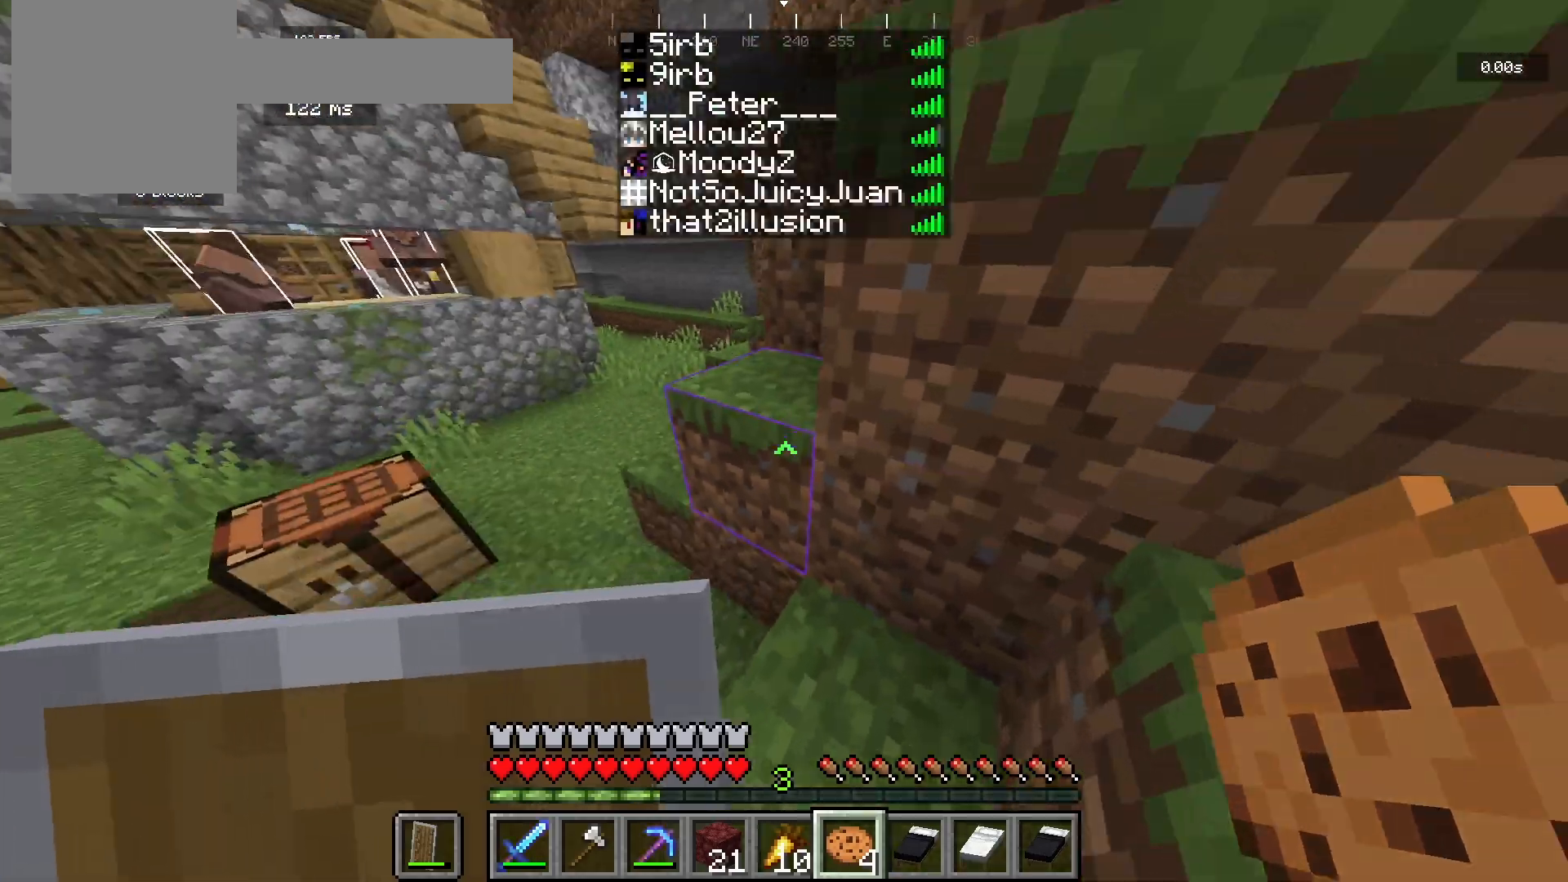
{"keys": ["d", "w"], "mouse": [], "events": [[267, "d", "down"]]}
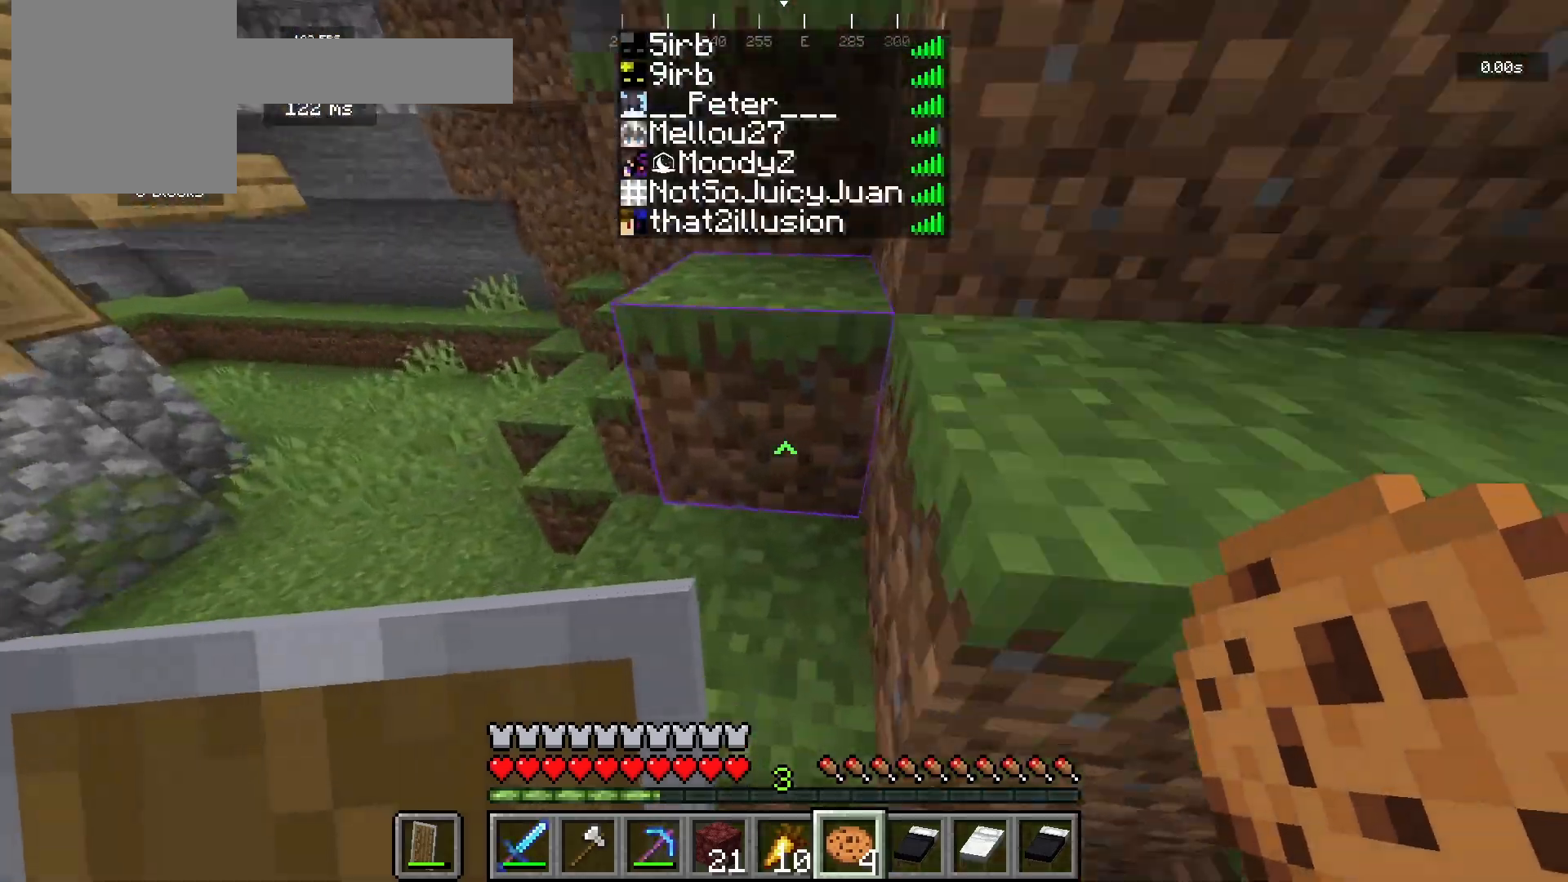
{"keys": ["d", "w"], "mouse": [], "events": []}
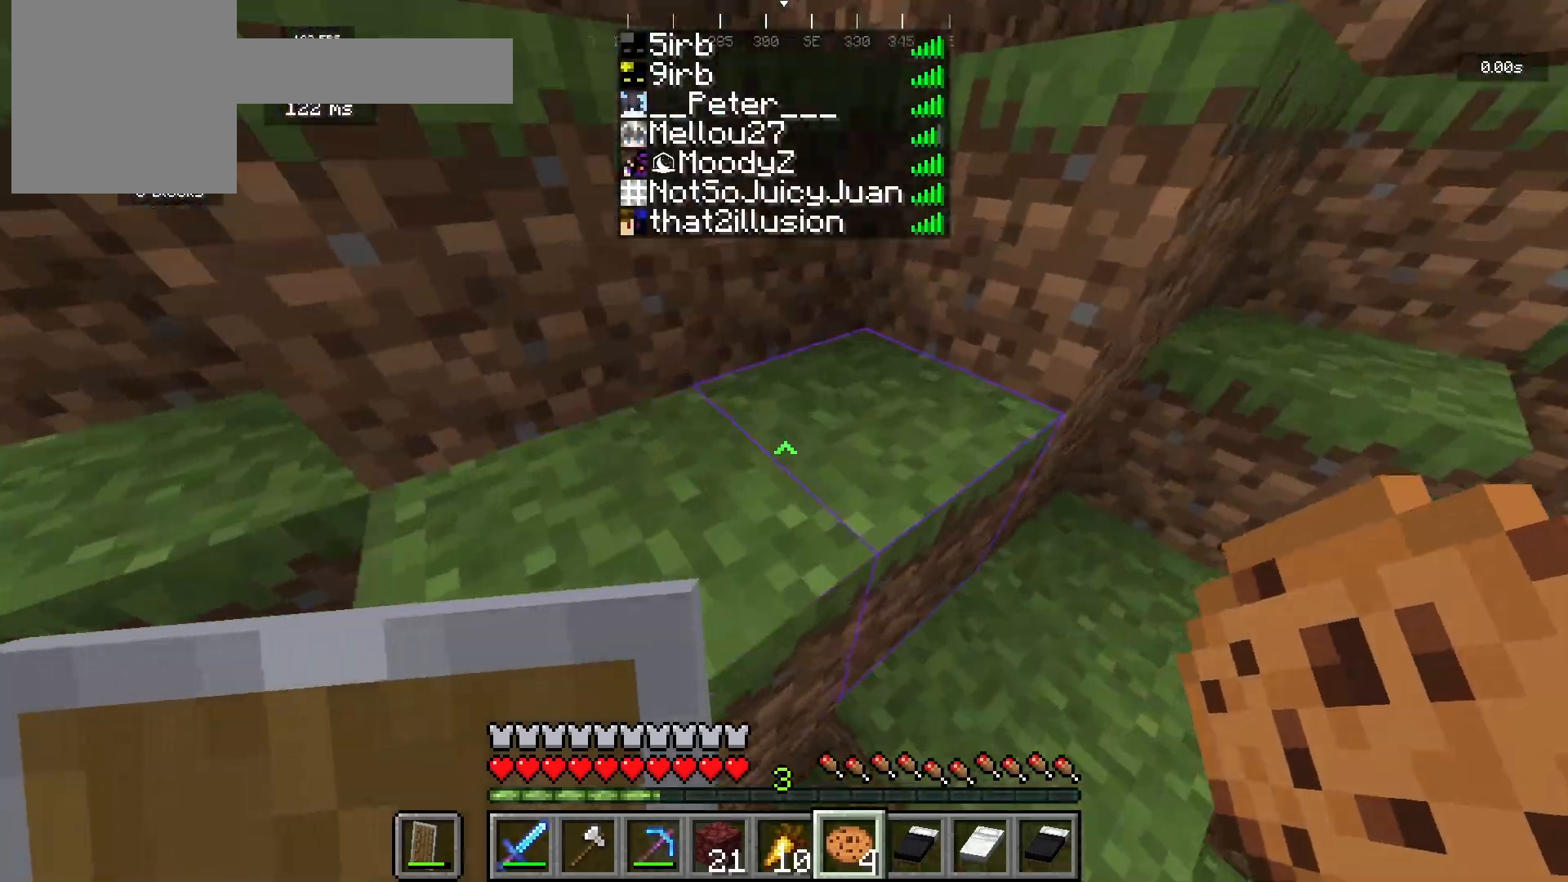
{"keys": ["d", "w"], "mouse": [], "events": [[333, "d", "up"], [400, "d", "down"]]}
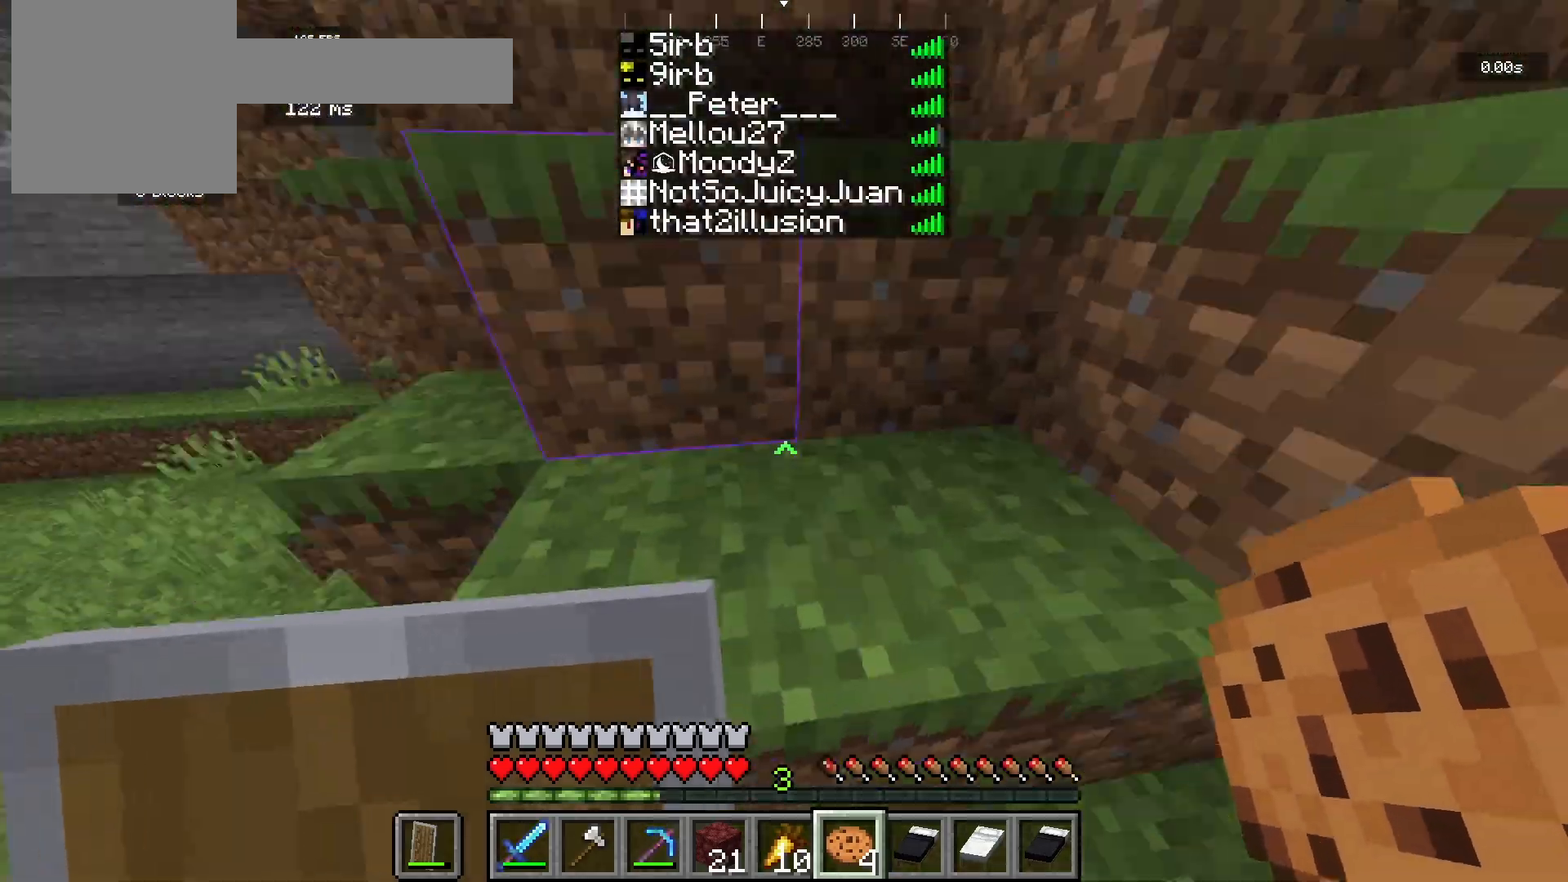
{"keys": ["d"], "mouse": [], "events": [[467, "w", "up"]]}
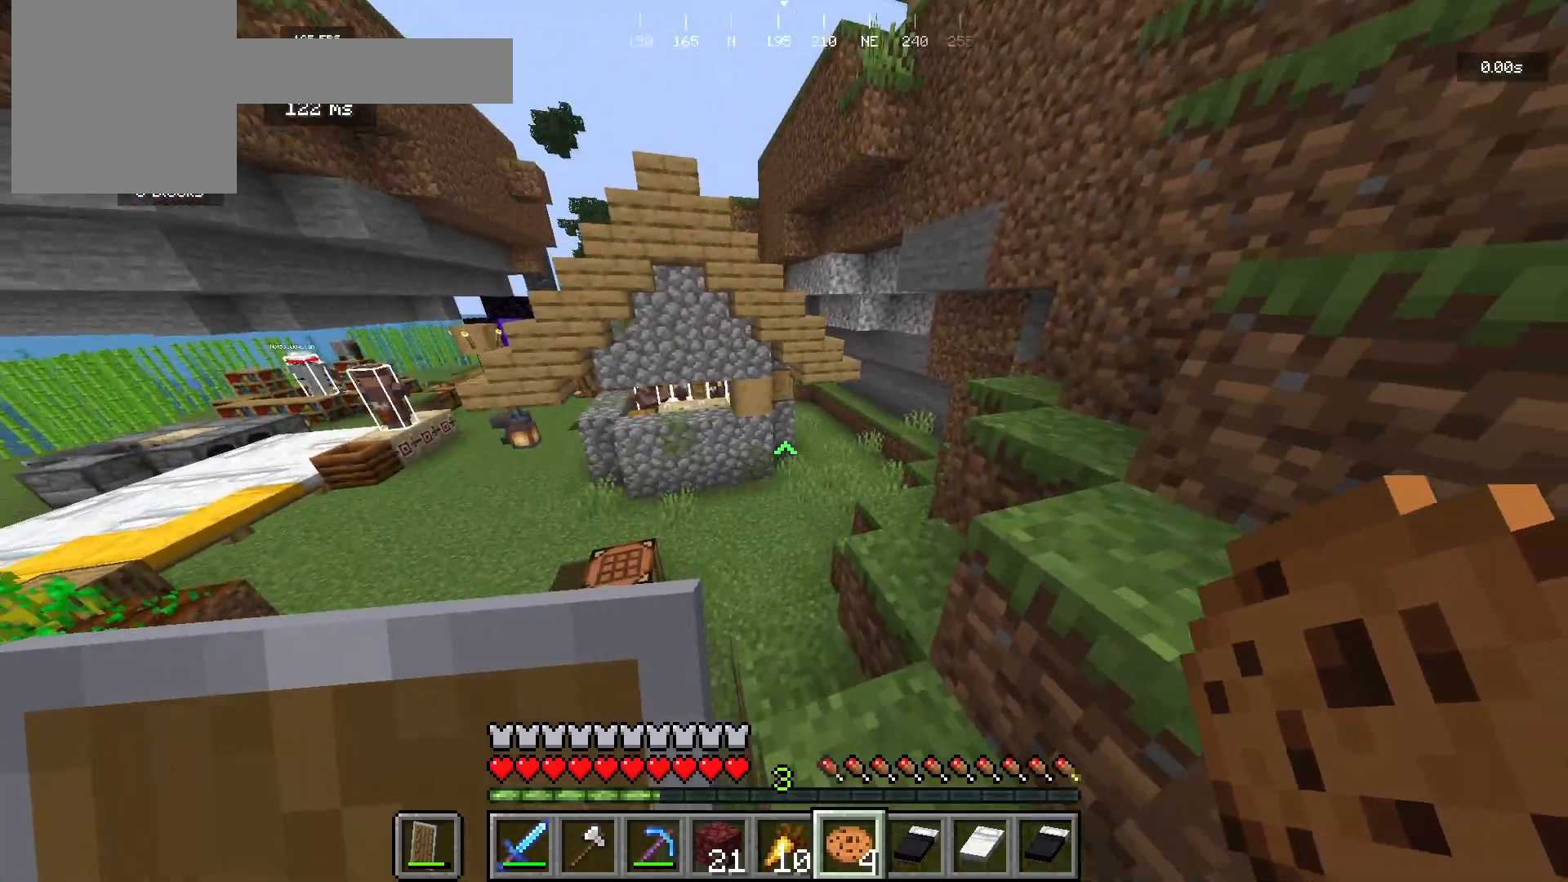
{"keys": ["w"], "mouse": [], "events": [[267, "w", "down"], [500, "d", "up"]]}
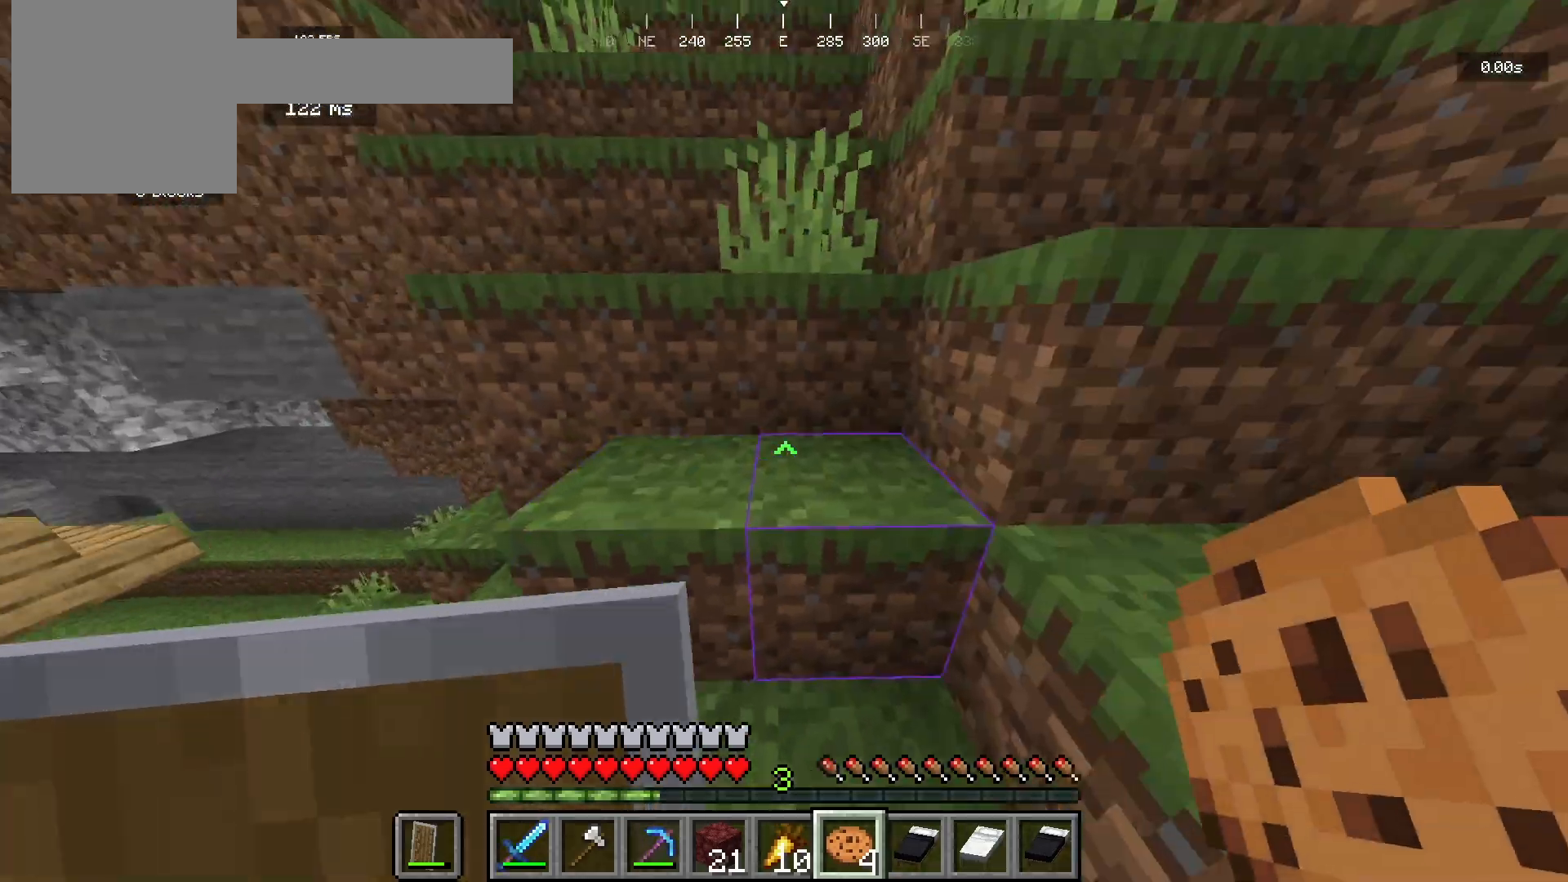
{"keys": ["a", "w"], "mouse": [], "events": [[333, "a", "down"]]}
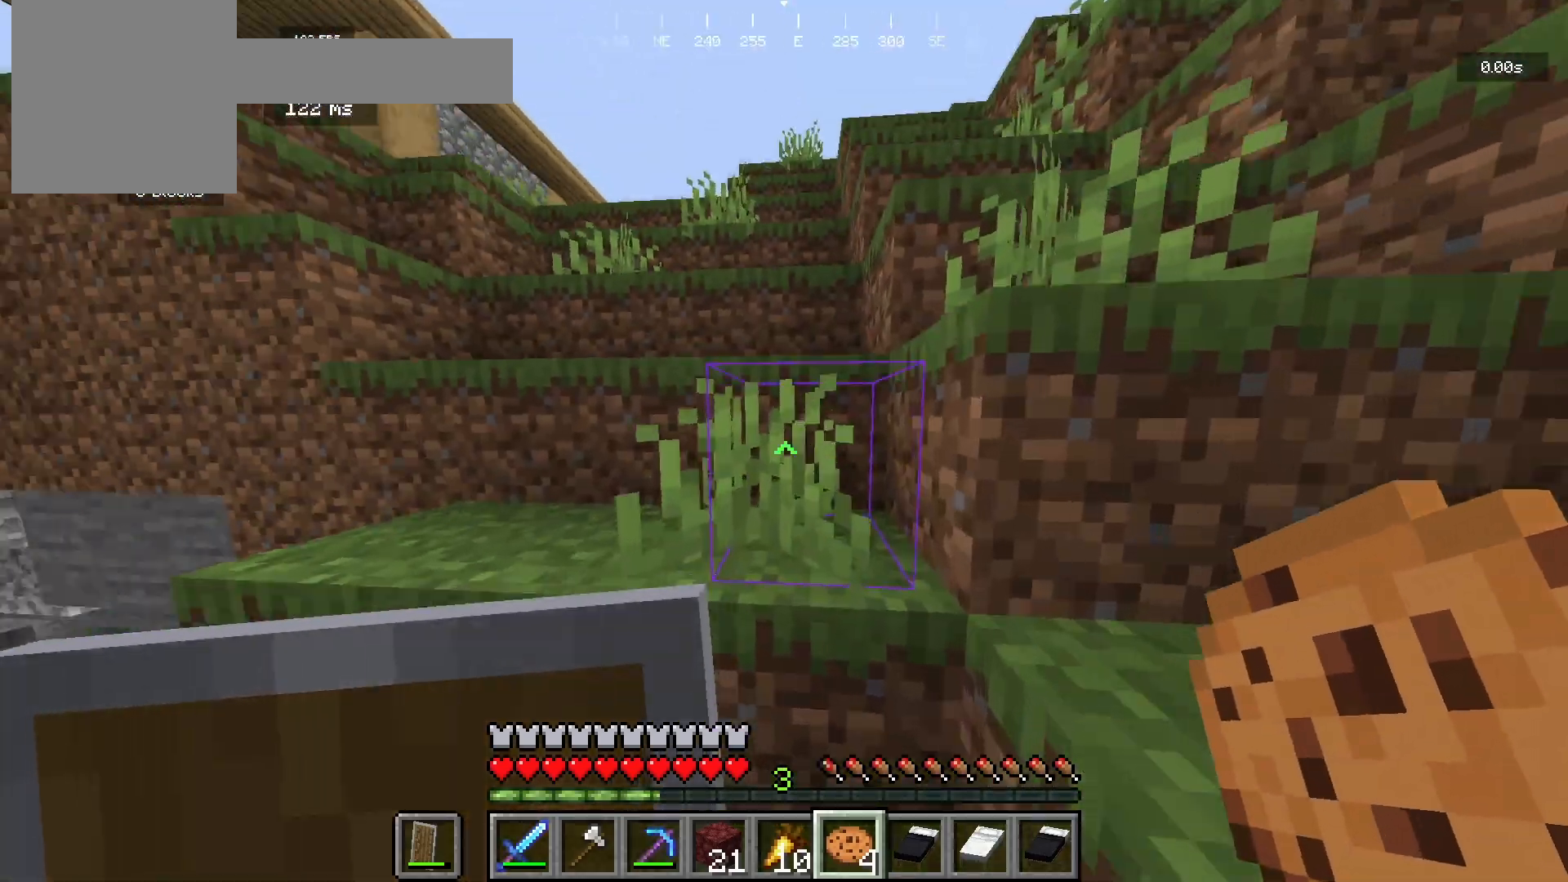
{"keys": ["a", "w"], "mouse": [], "events": [[133, "a", "up"], [400, "a", "down"]]}
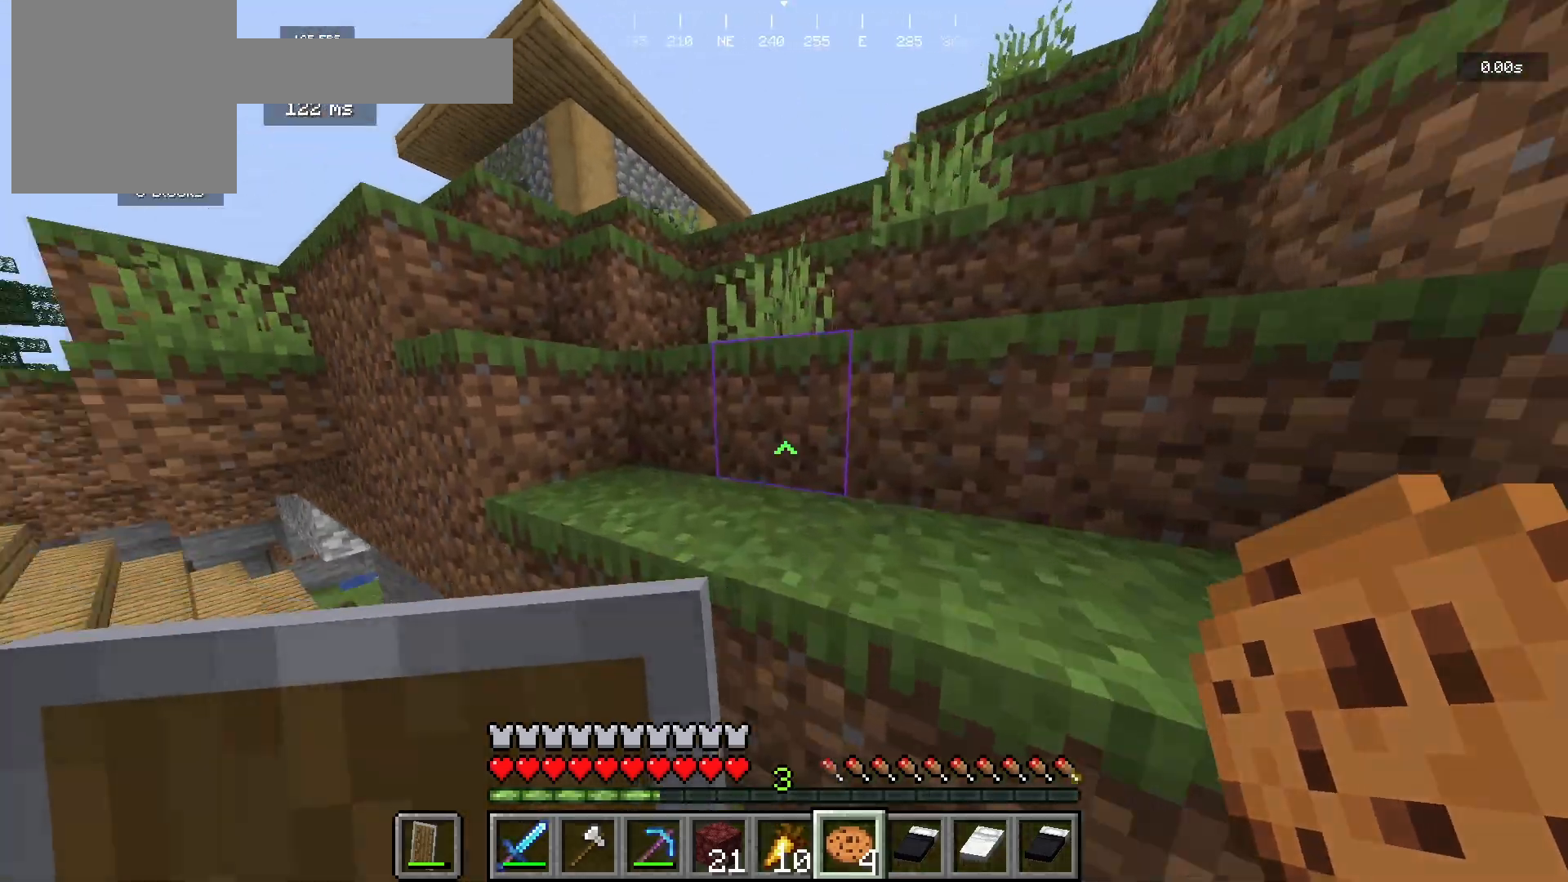
{"keys": ["d", "w"], "mouse": [], "events": [[67, "a", "up"], [100, "d", "down"]]}
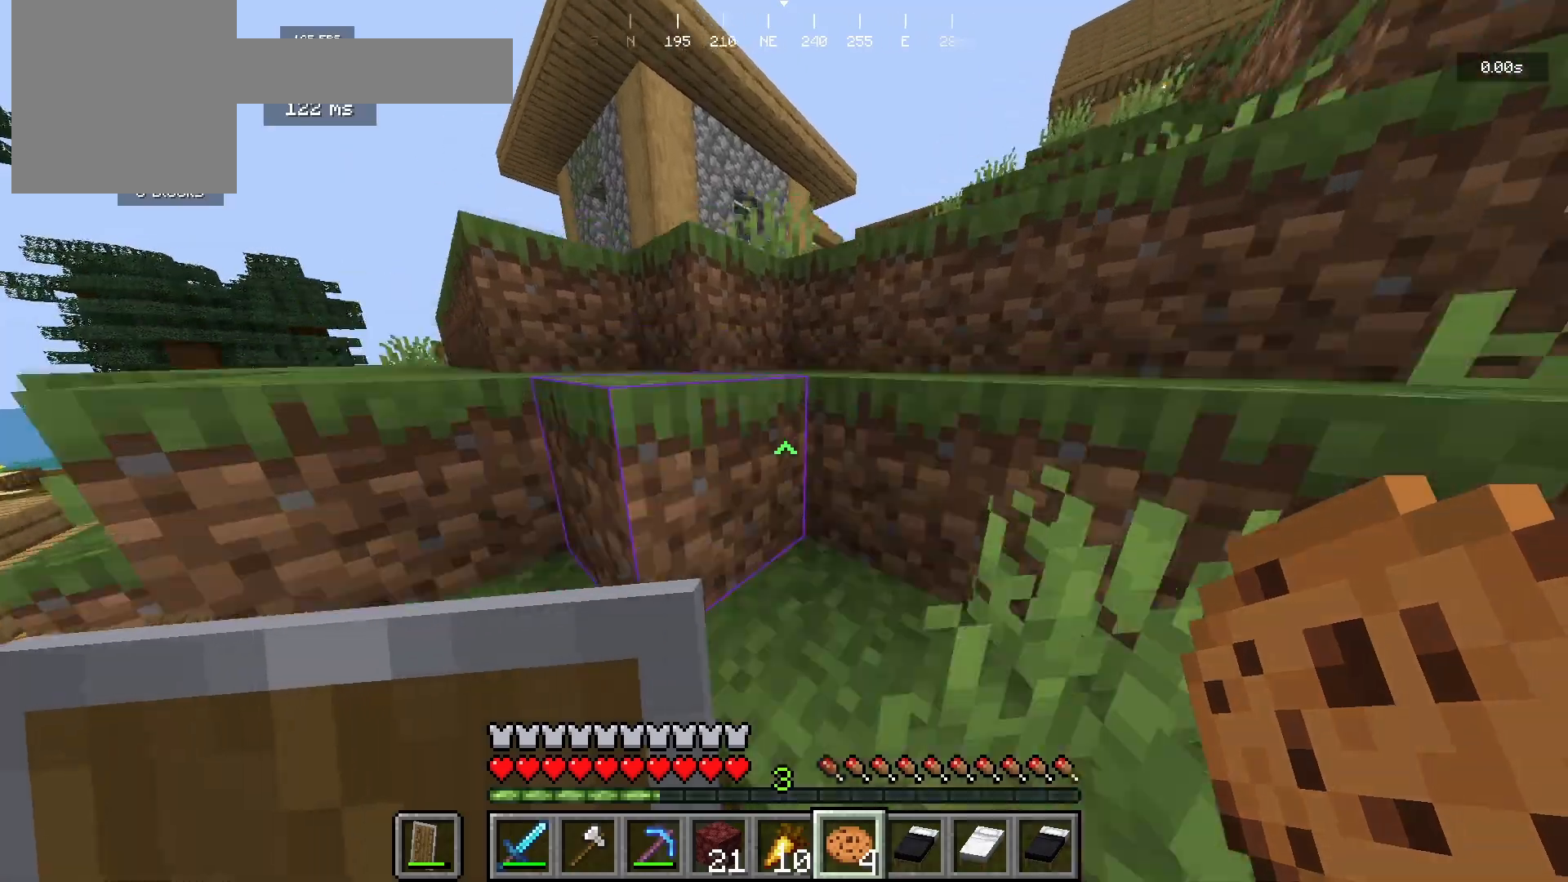
{"keys": ["w"], "mouse": [], "events": [[67, "w", "up"], [100, "d", "up"], [233, "w", "down"], [300, "d", "down"], [500, "d", "up"]]}
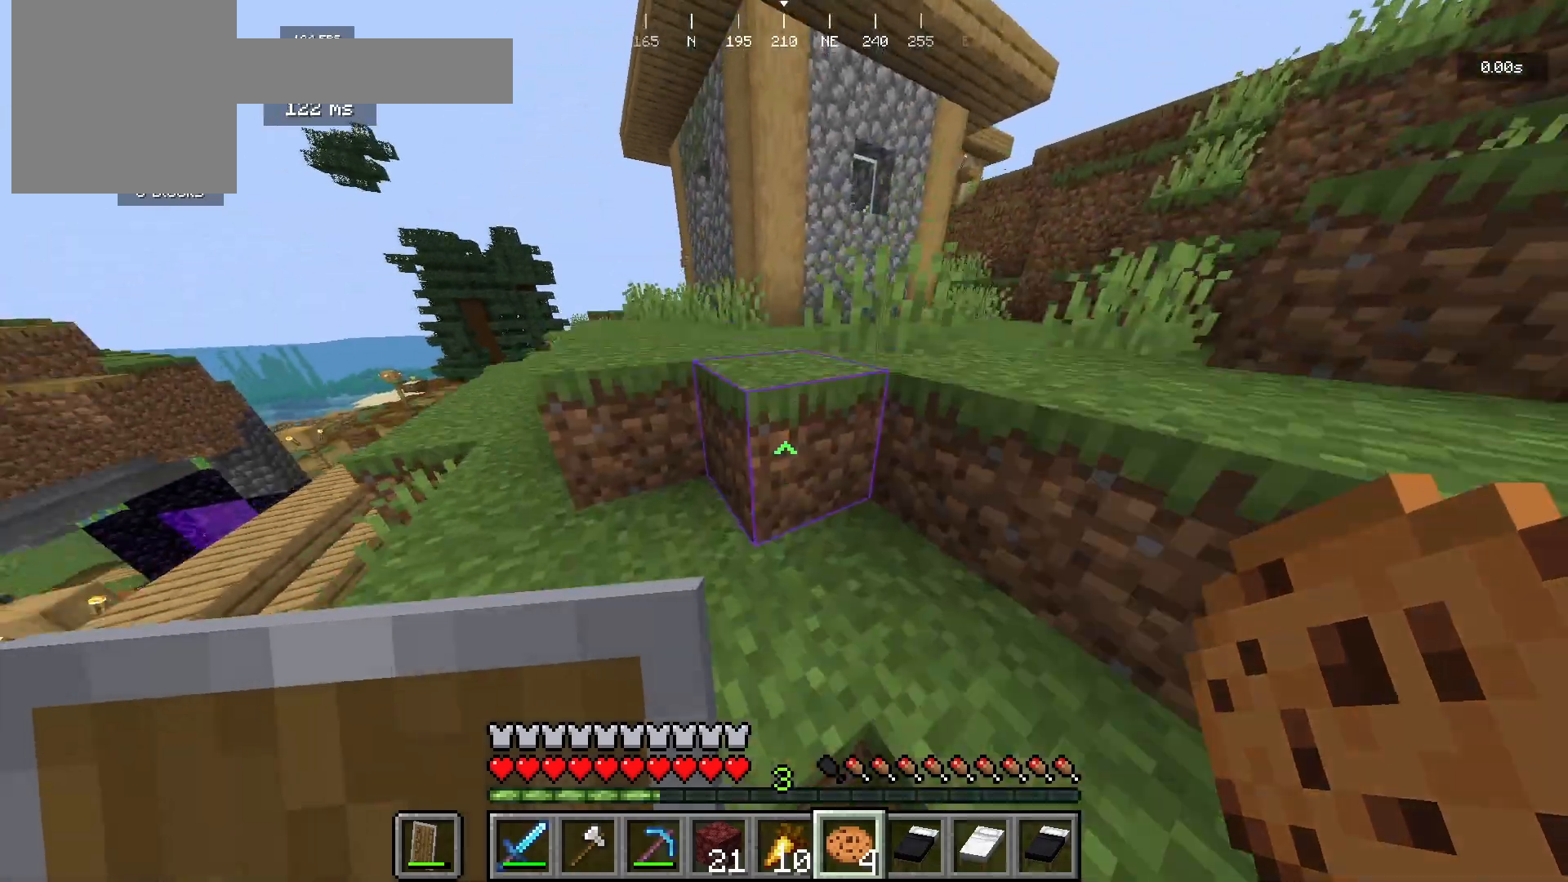
{"keys": ["a", "d", "w"], "mouse": [], "events": [[67, "a", "down"], [233, "a", "up"], [267, "d", "down"], [500, "a", "down"]]}
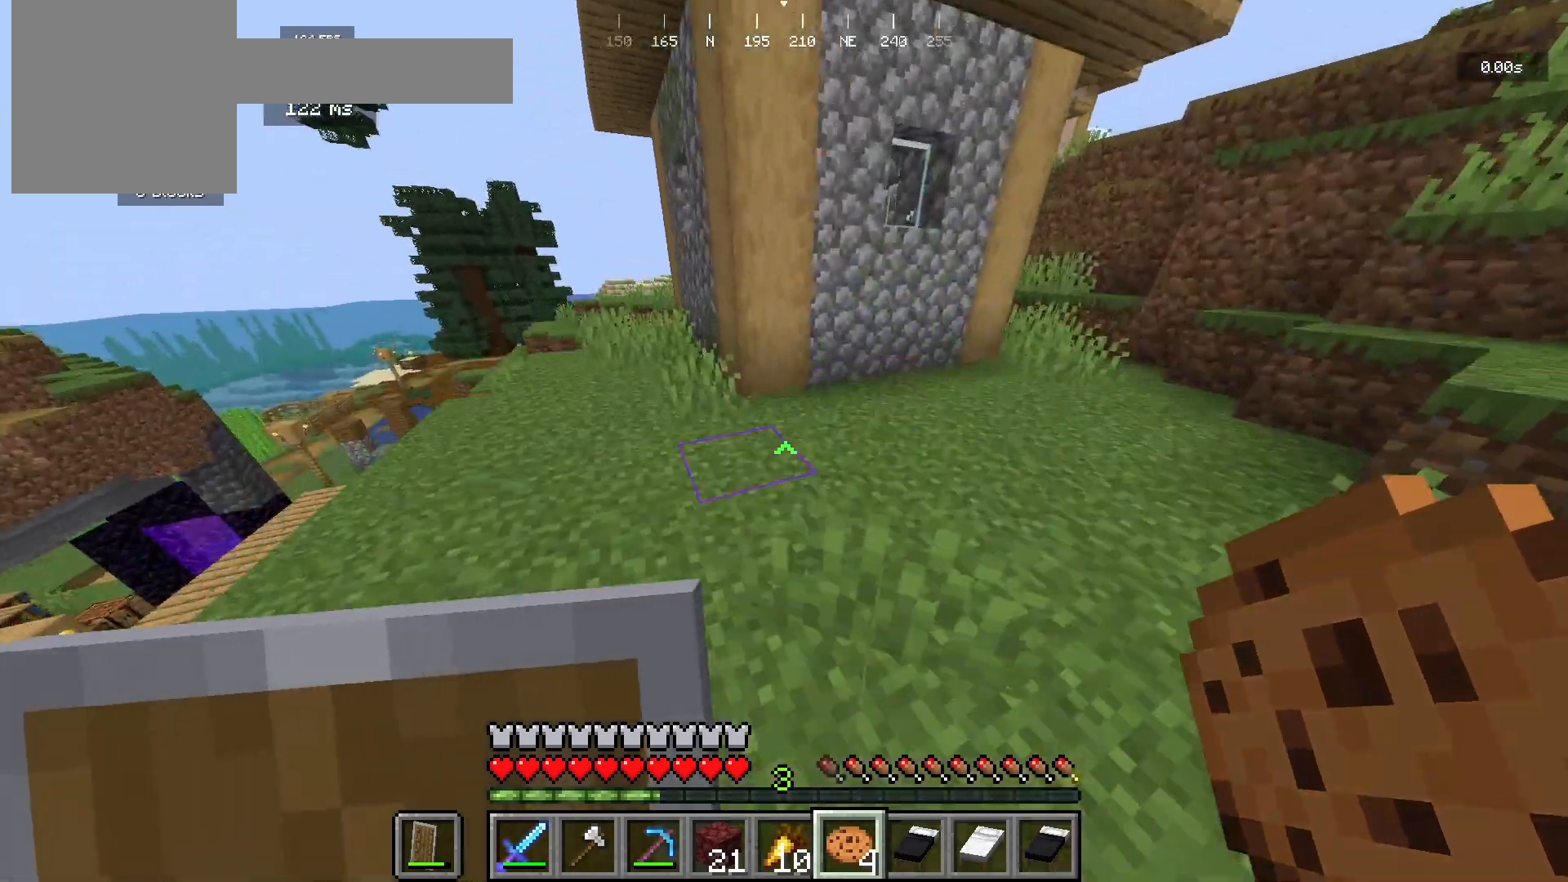
{"keys": ["d", "w"], "mouse": [], "events": [[67, "d", "up"], [200, "a", "up"], [233, "d", "down"]]}
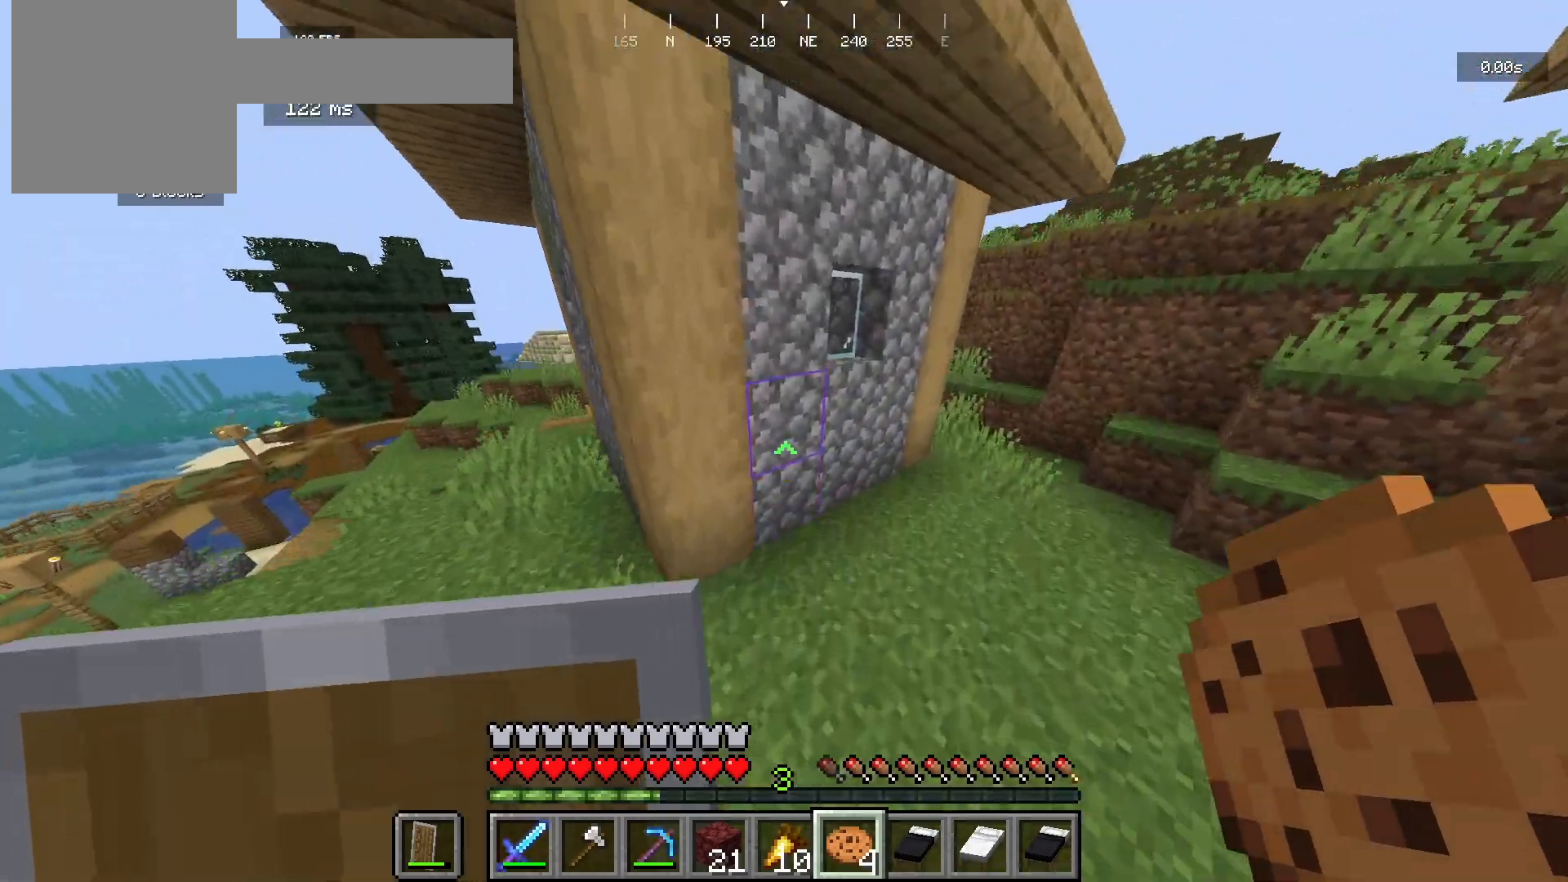
{"keys": ["d", "w"], "mouse": [], "events": []}
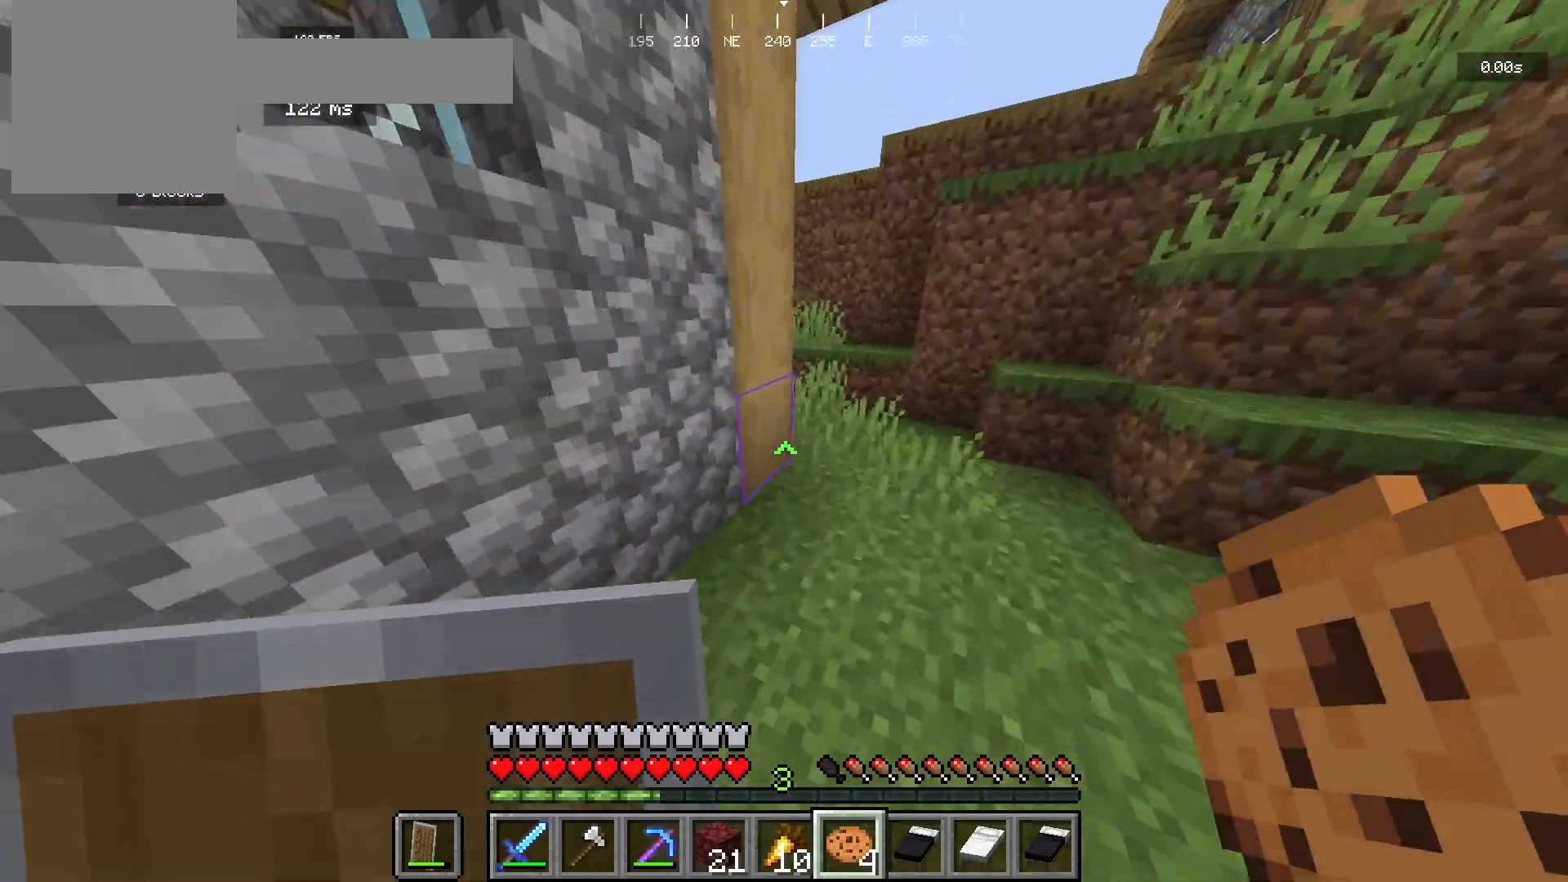
{"keys": ["d", "w"], "mouse": [], "events": []}
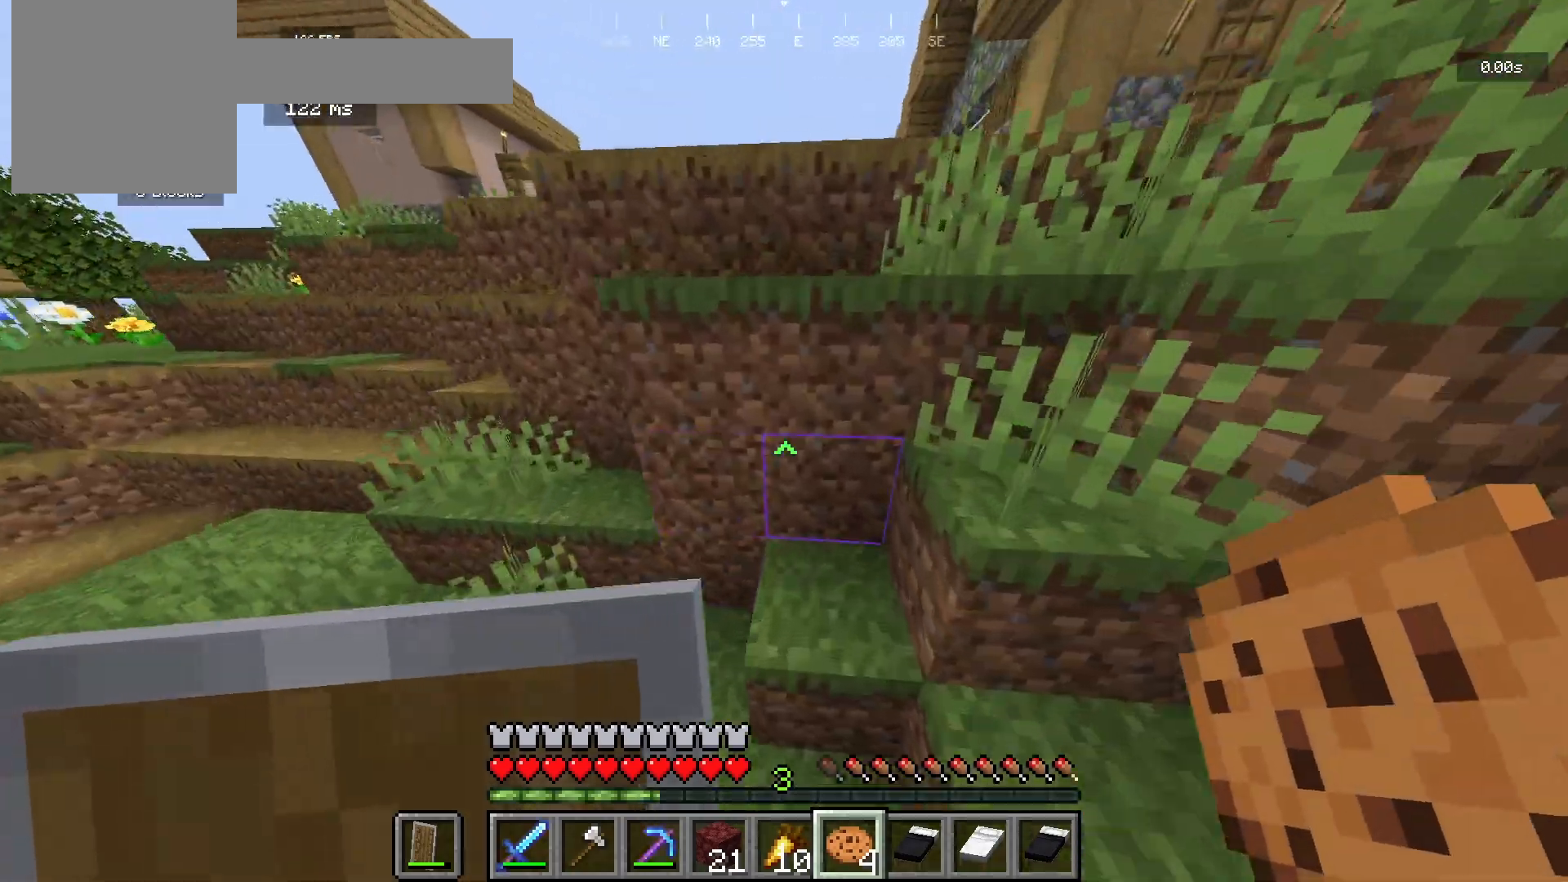
{"keys": ["d", "w"], "mouse": [], "events": [[233, "a", "down"], [333, "a", "up"]]}
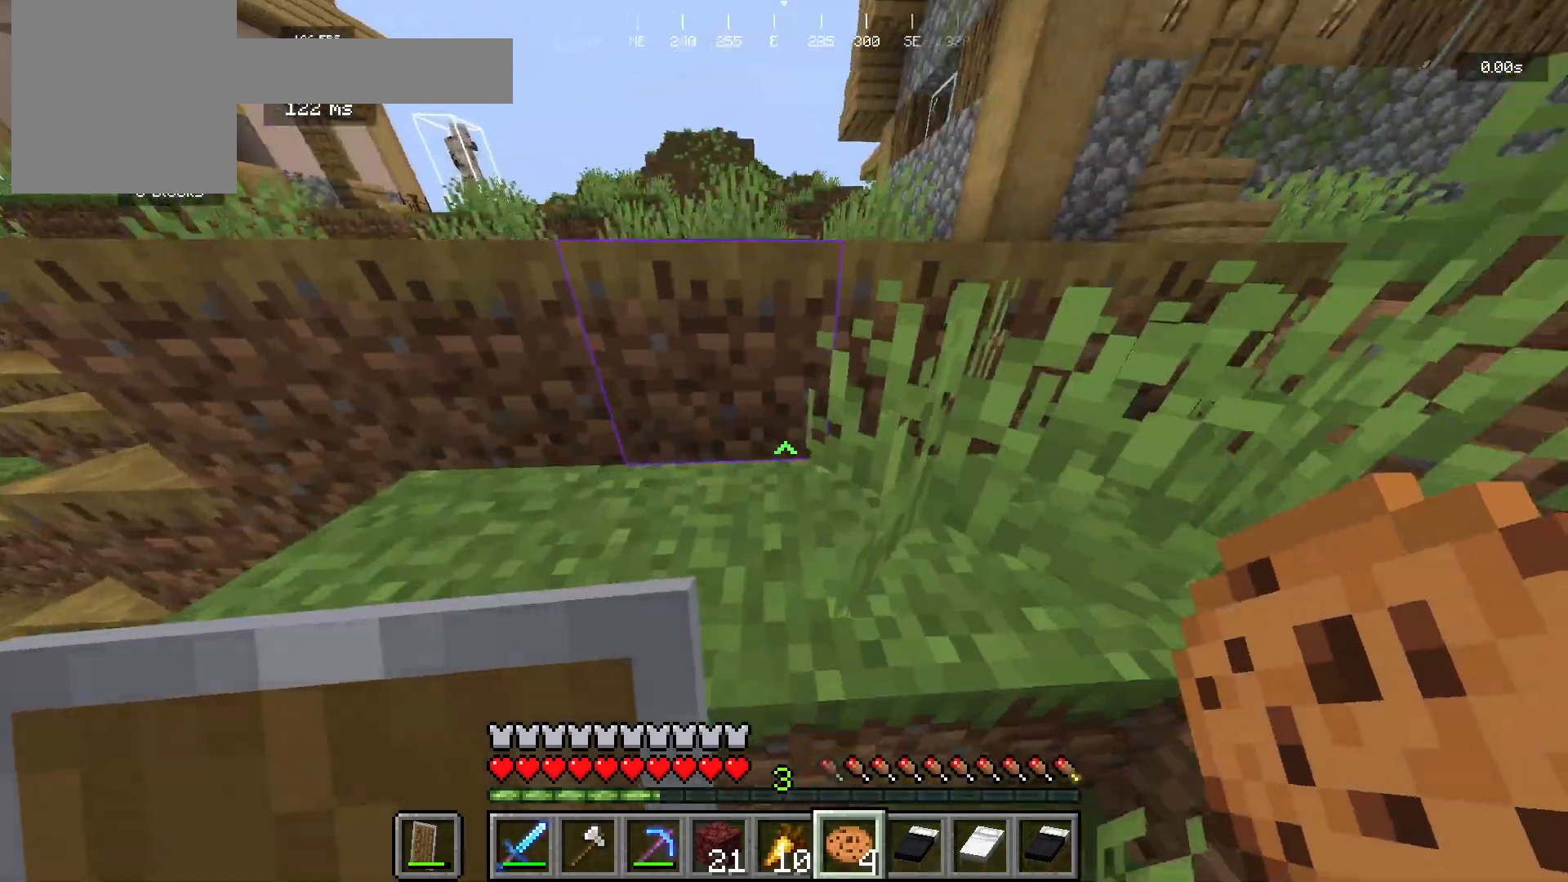
{"keys": [], "mouse": [], "events": [[400, "d", "up"], [467, "w", "up"]]}
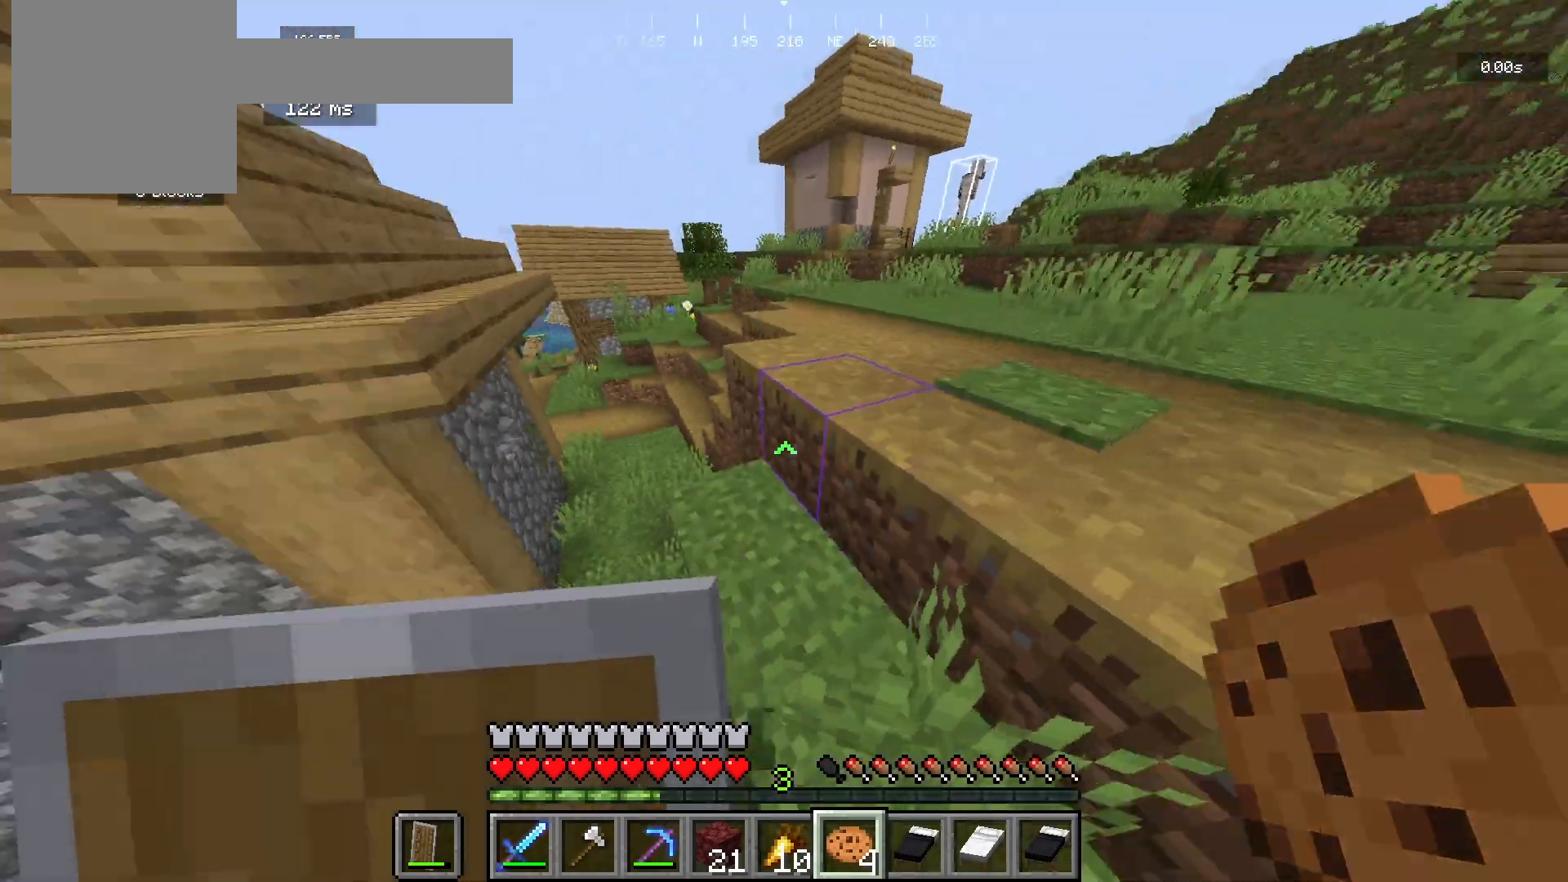
{"keys": ["d", "w"], "mouse": [], "events": [[33, "a", "down"], [67, "w", "down"], [267, "w", "up"], [400, "a", "up"], [467, "d", "down"], [500, "w", "down"]]}
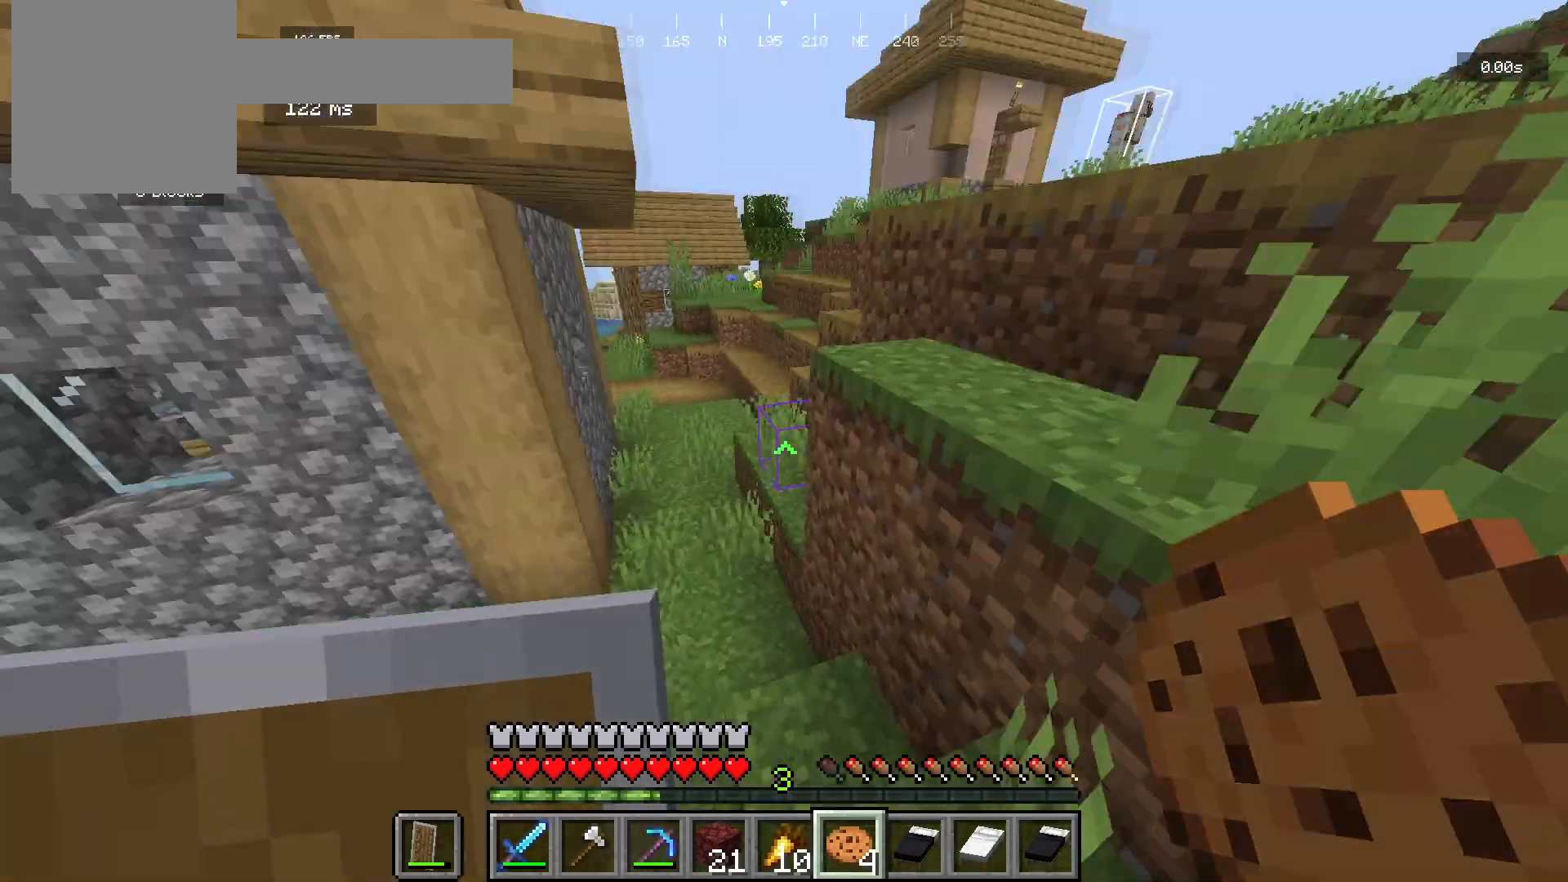
{"keys": ["d", "w"], "mouse": [], "events": []}
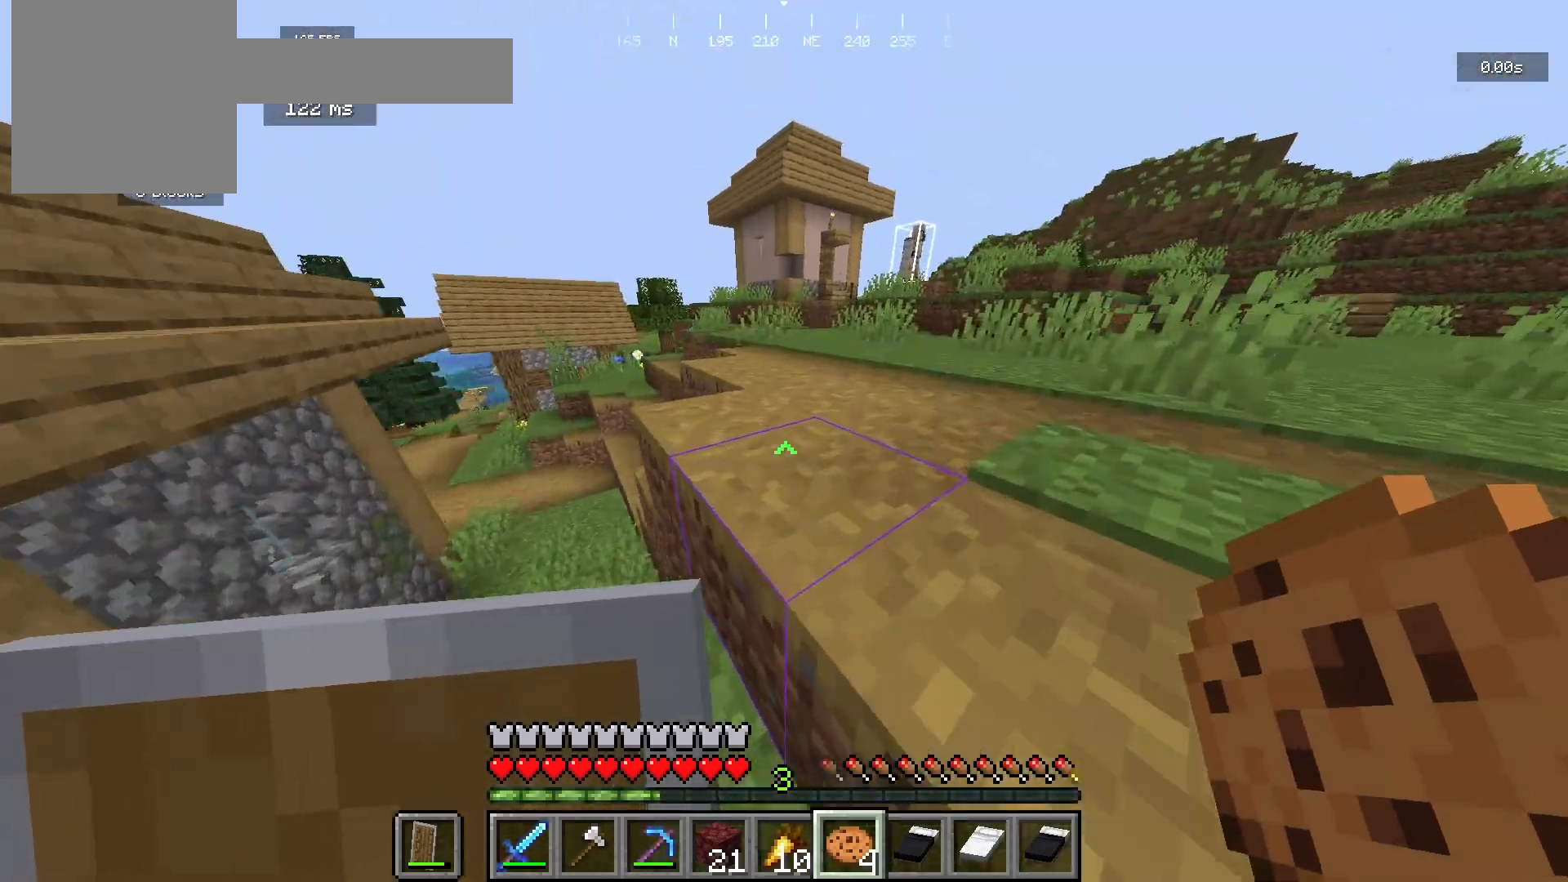
{"keys": ["w"], "mouse": [], "events": [[333, "d", "up"]]}
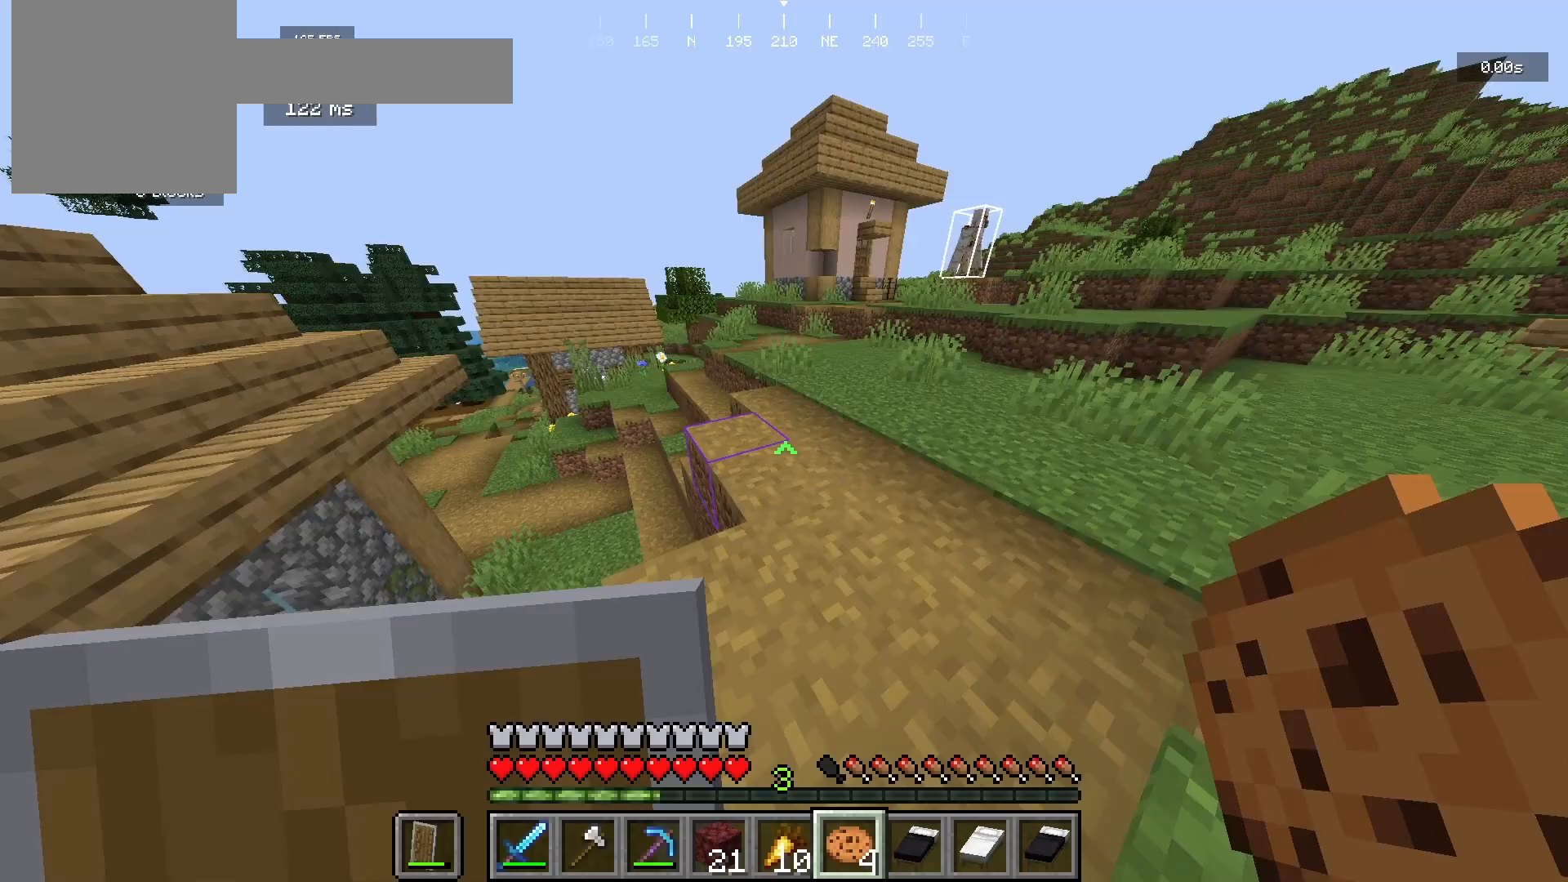
{"keys": ["w"], "mouse": [], "events": []}
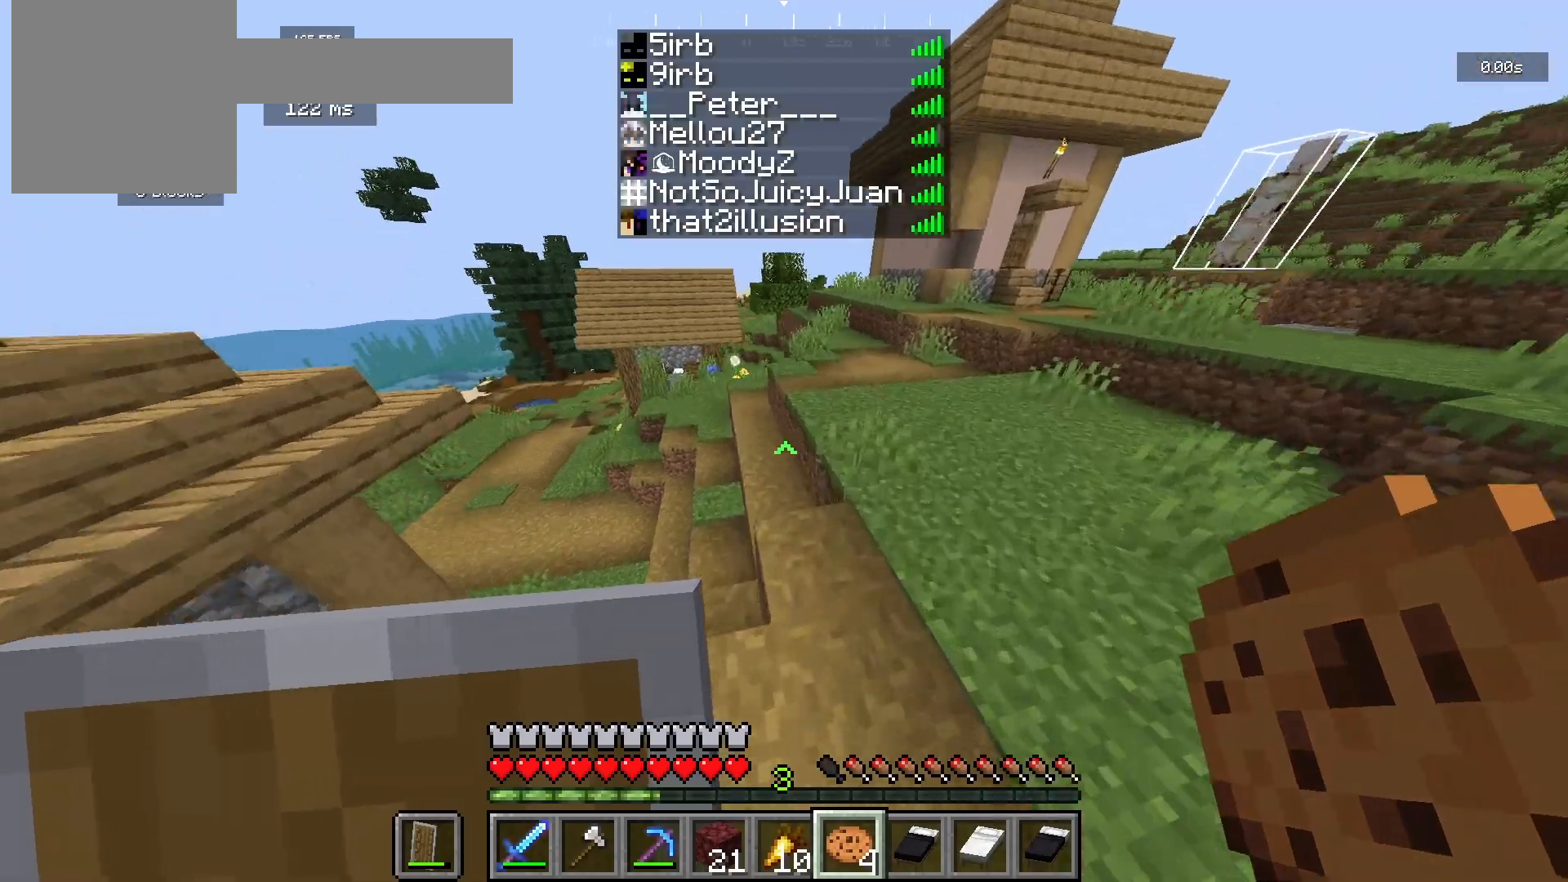
{"keys": ["w"], "mouse": [], "events": []}
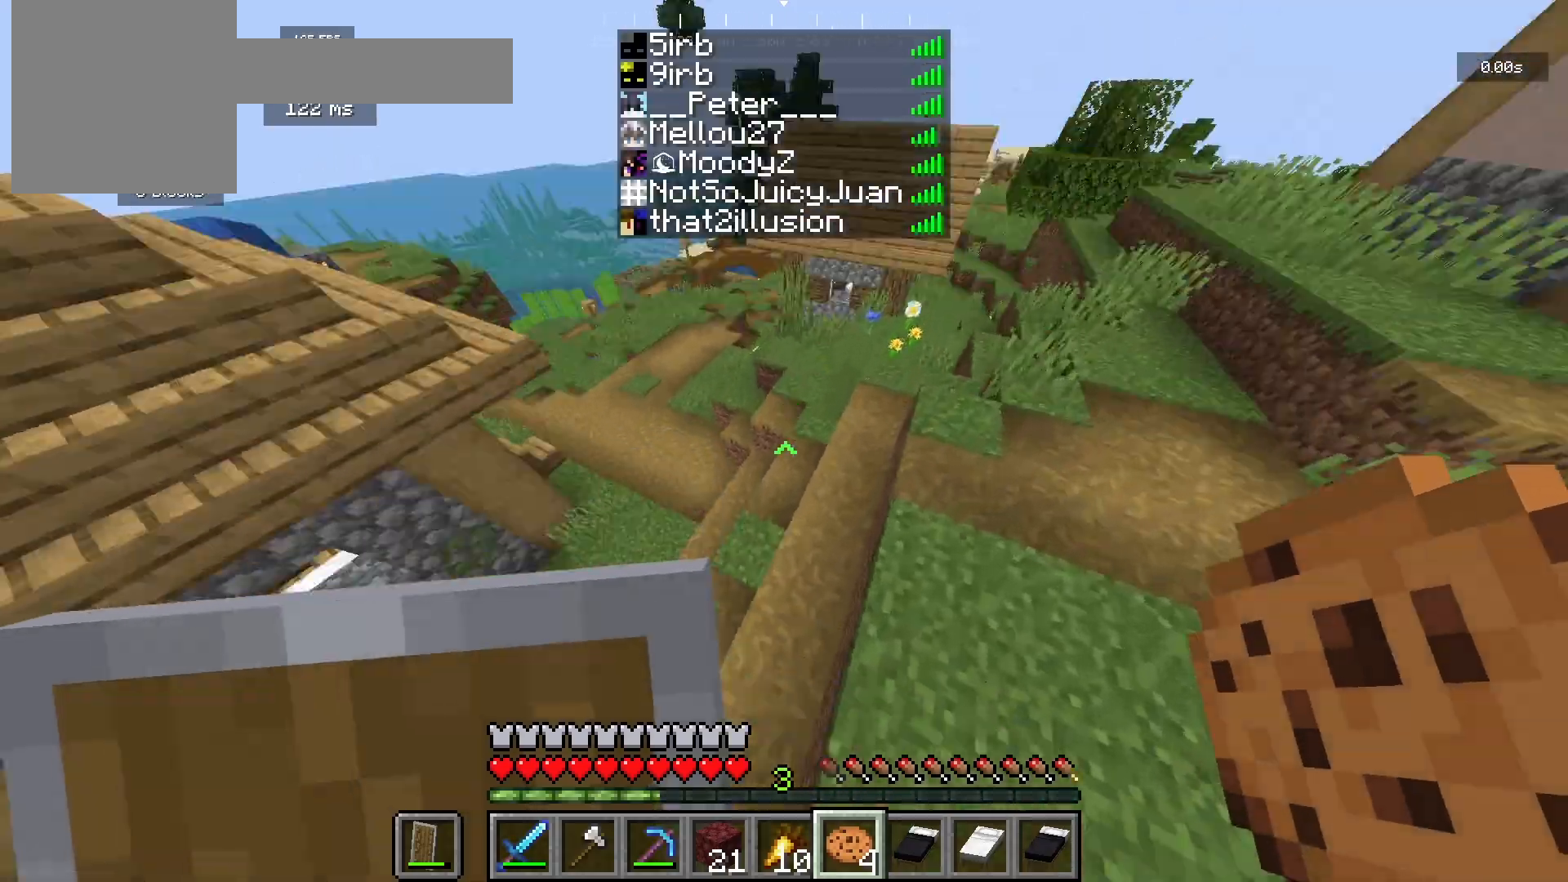
{"keys": ["w"], "mouse": [], "events": []}
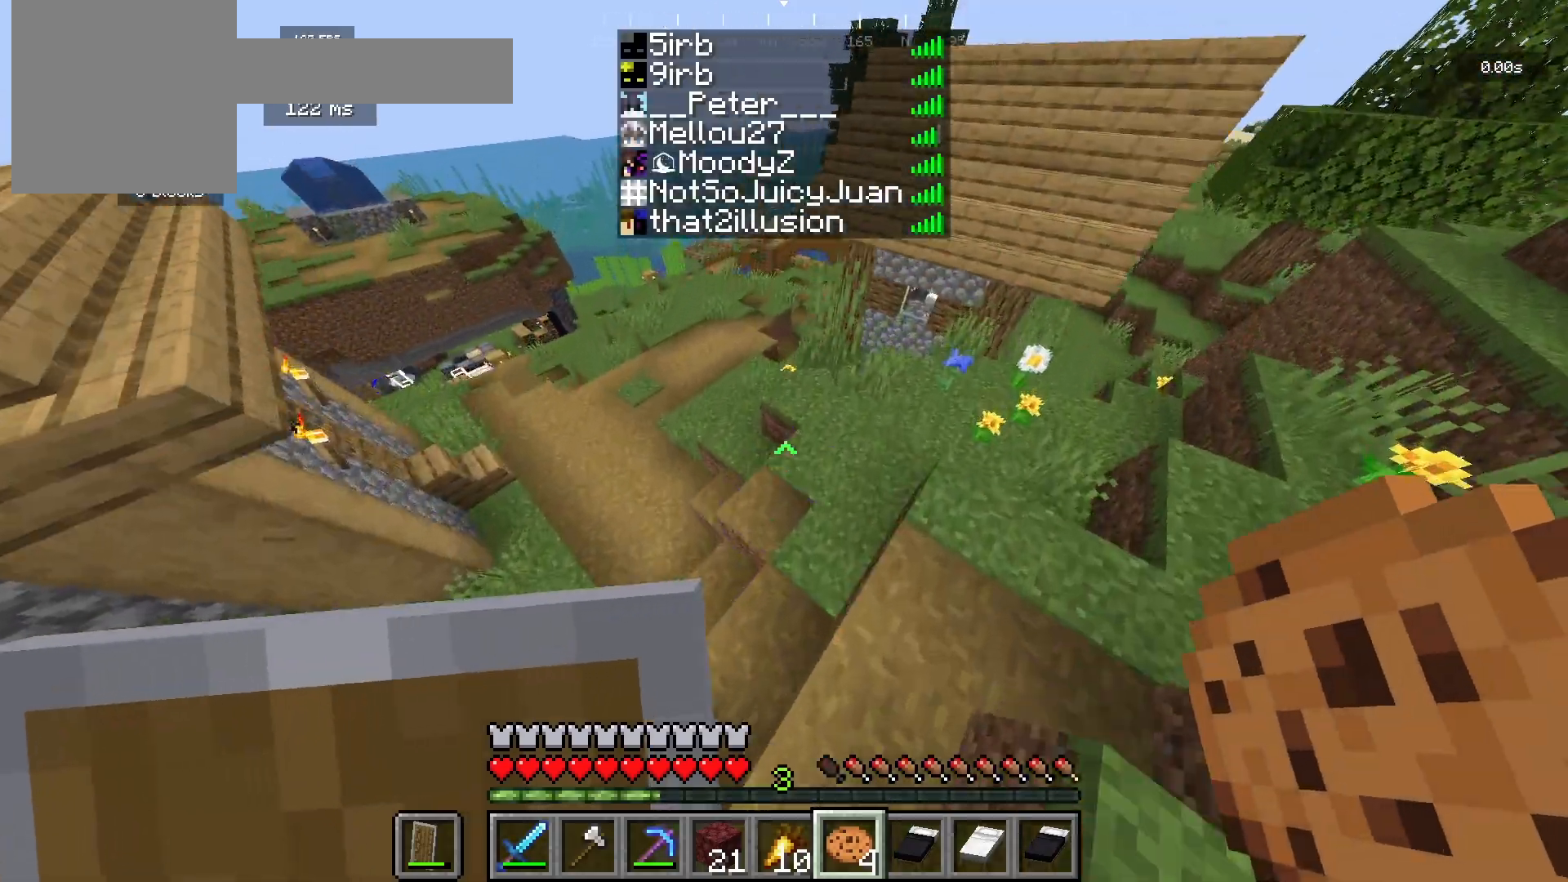
{"keys": ["w"], "mouse": [], "events": []}
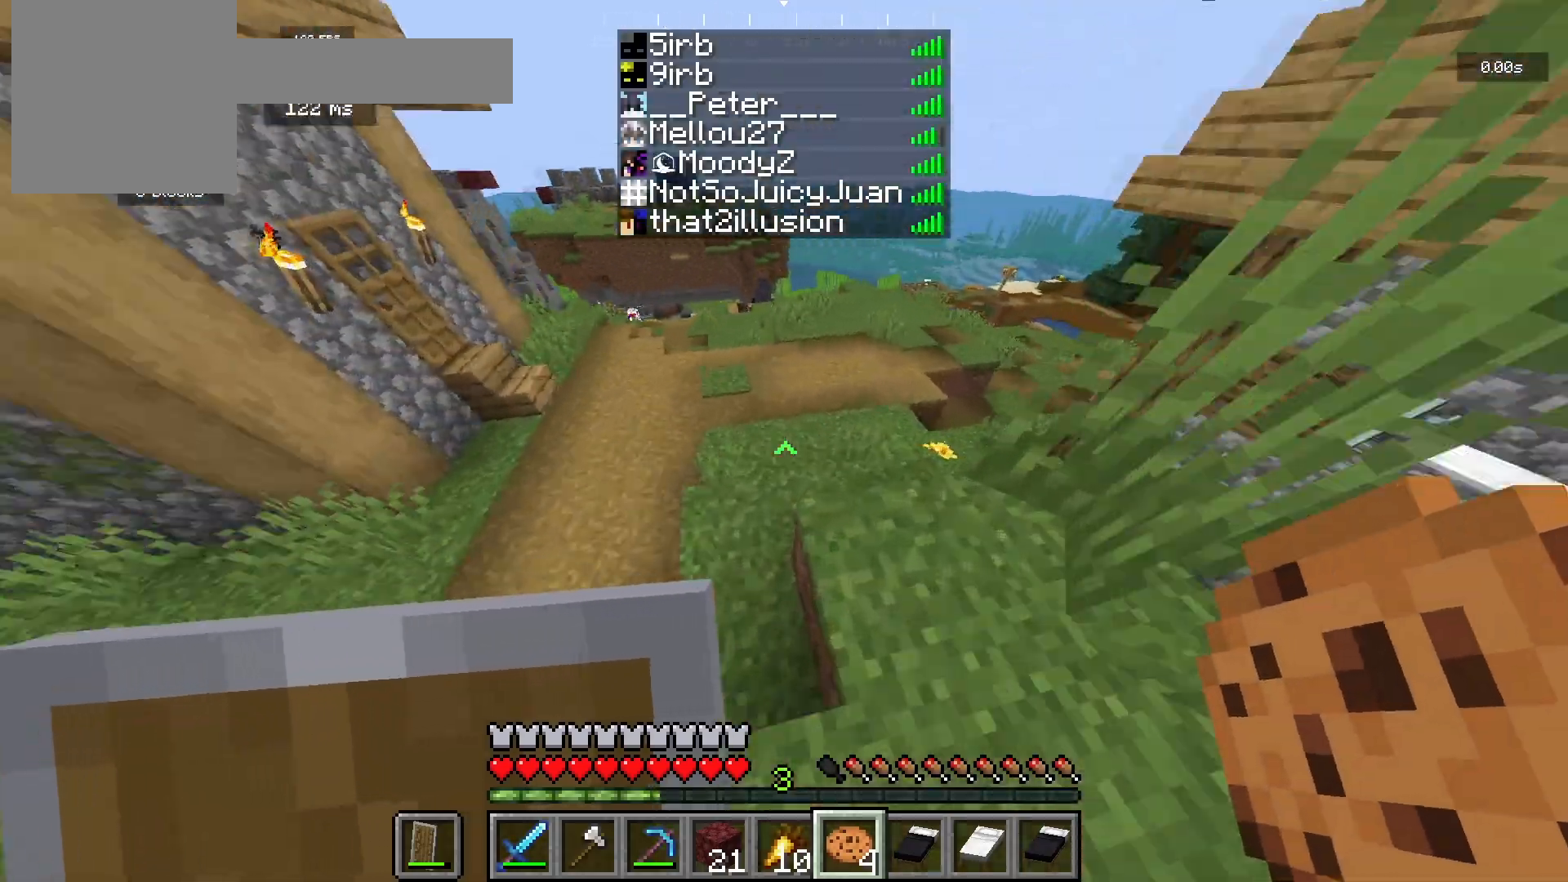
{"keys": ["w"], "mouse": [], "events": []}